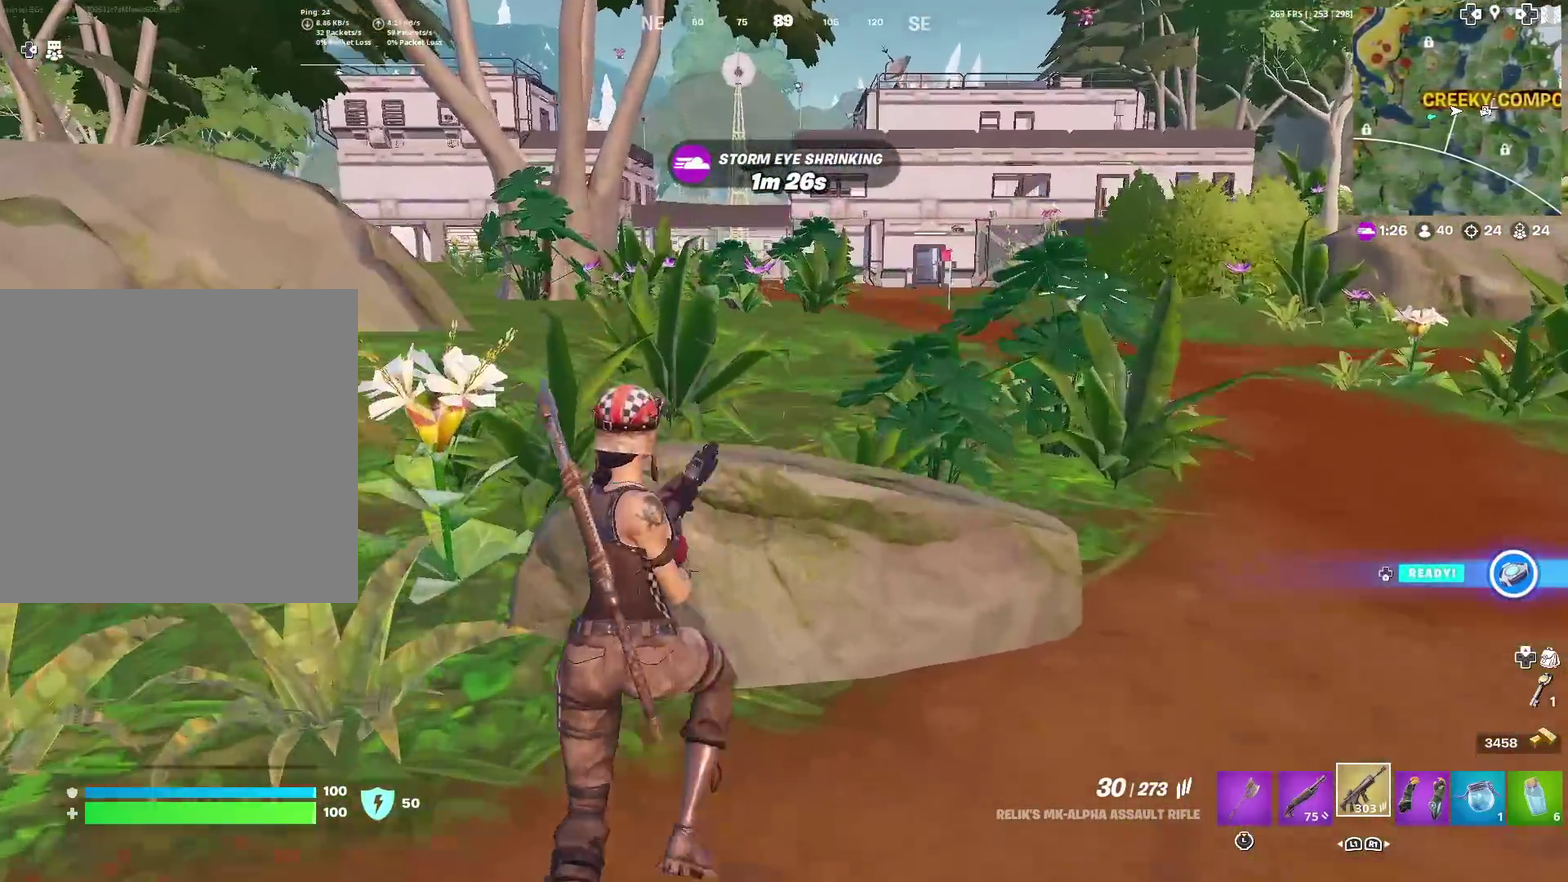
Gameplay with a controller (PlayStation layout); each line is a JSON object with the inputs held at the frame after it (dt_ms = milliseconds from this image to that frame). "events" lists button and stick changes between this image and that frame as [ms after this image, input, new state], when the widget could be followed in between. Not read: TOUCHPAD.
{"dt_ms": 500, "buttons": [], "left_stick": "up-right", "right_stick": "center", "events": [[16, "CROSS", "up"], [166, "right_stick", "left"], [250, "right_stick", "center"], [367, "left_stick", "up-right"]]}
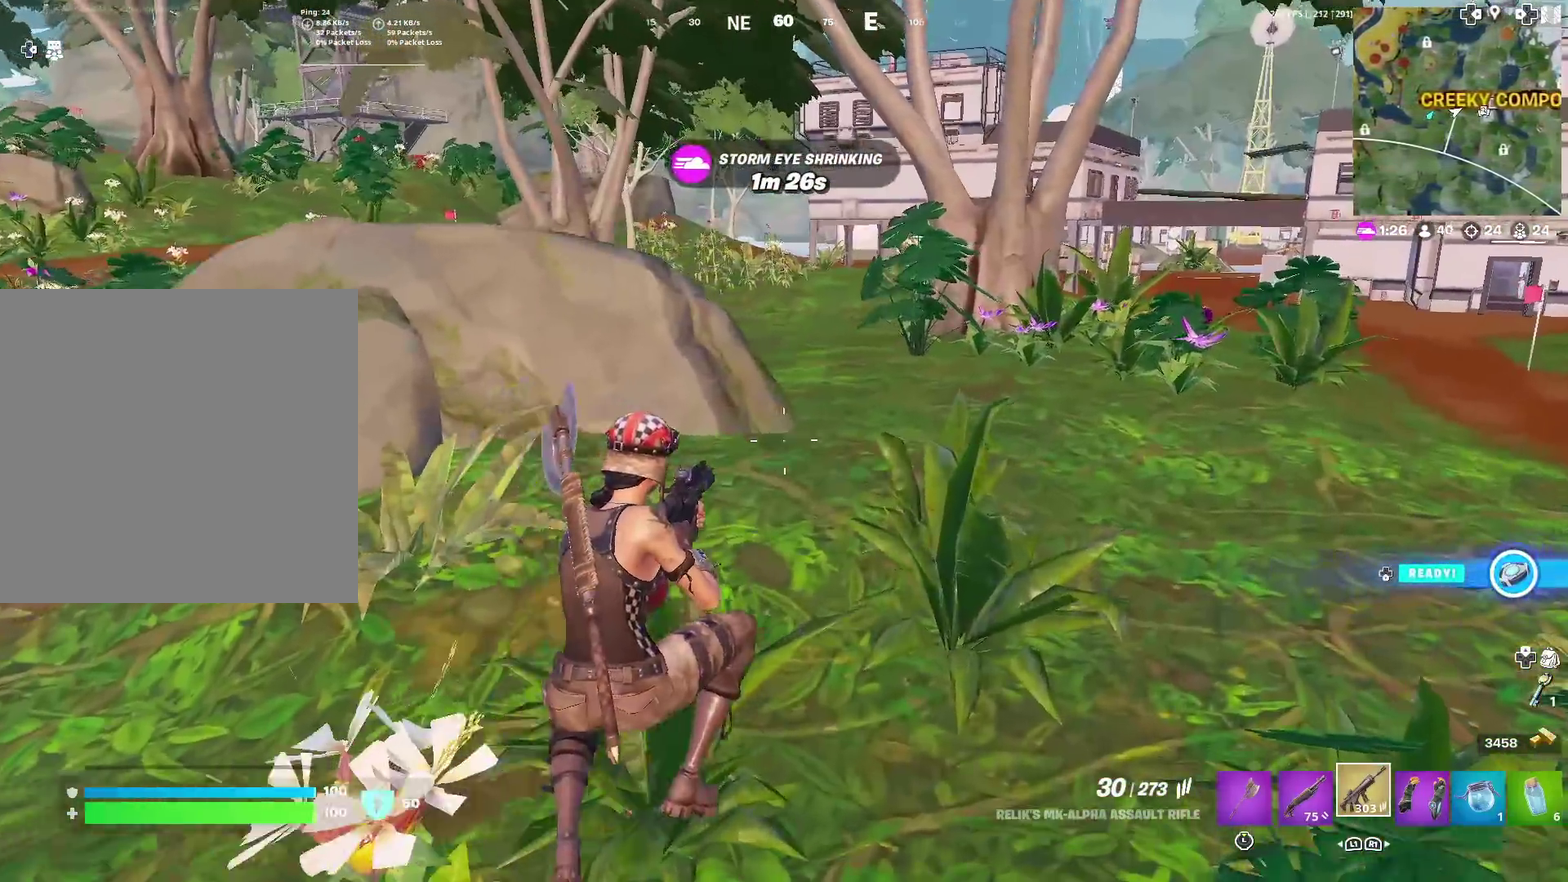
{"dt_ms": 601, "buttons": [], "left_stick": "up-right", "right_stick": "center", "events": [[250, "right_stick", "up-right"], [334, "right_stick", "center"], [401, "DPAD_LEFT", "down"], [534, "DPAD_LEFT", "up"]]}
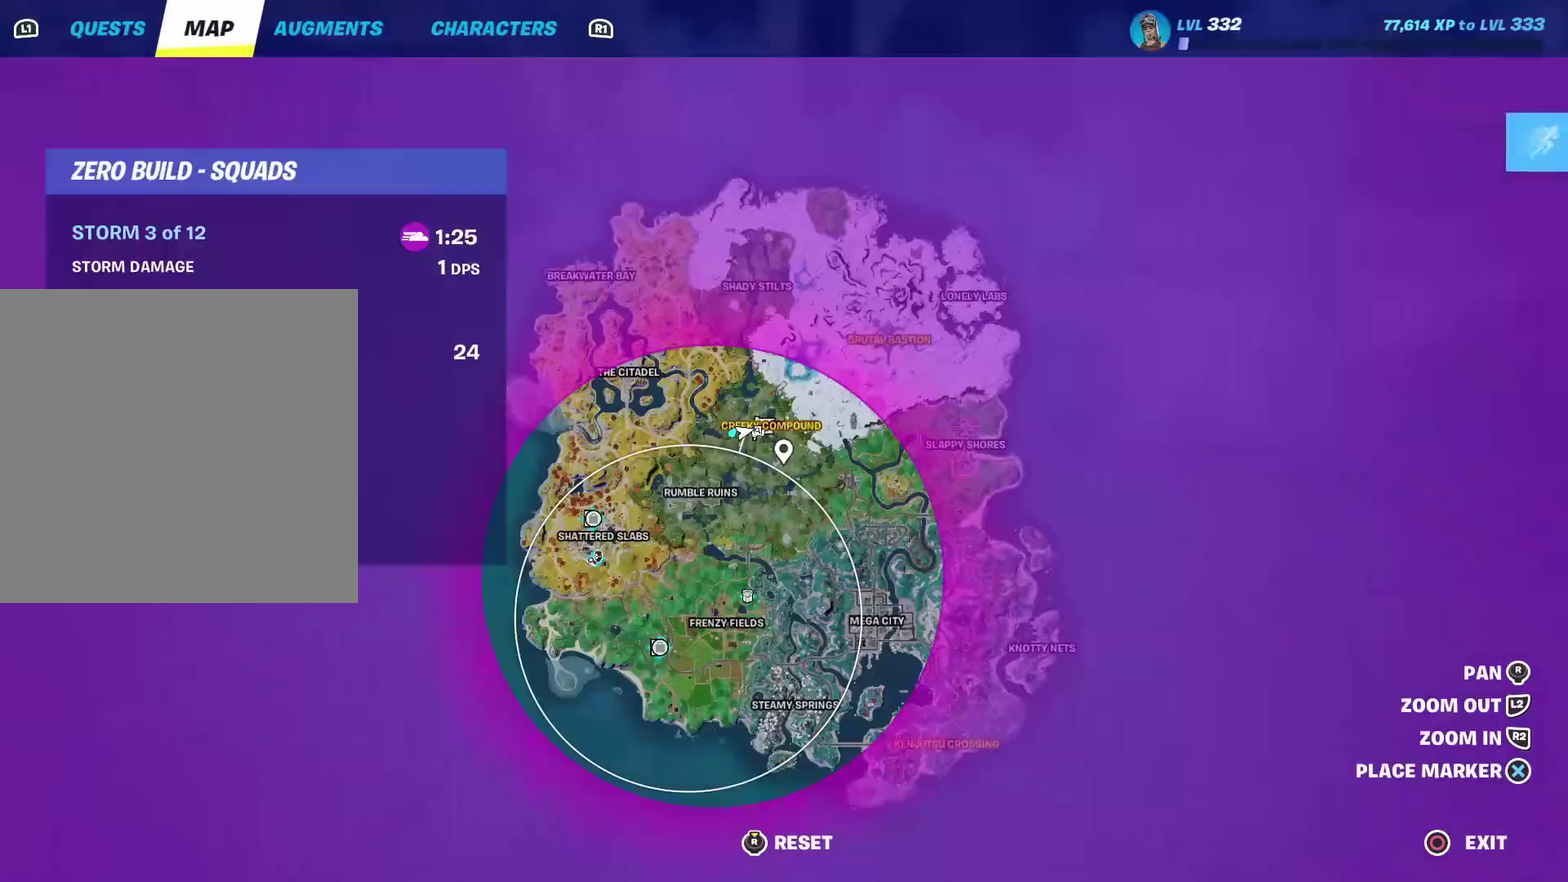
{"dt_ms": 400, "buttons": [], "left_stick": "up-right", "right_stick": "center", "events": []}
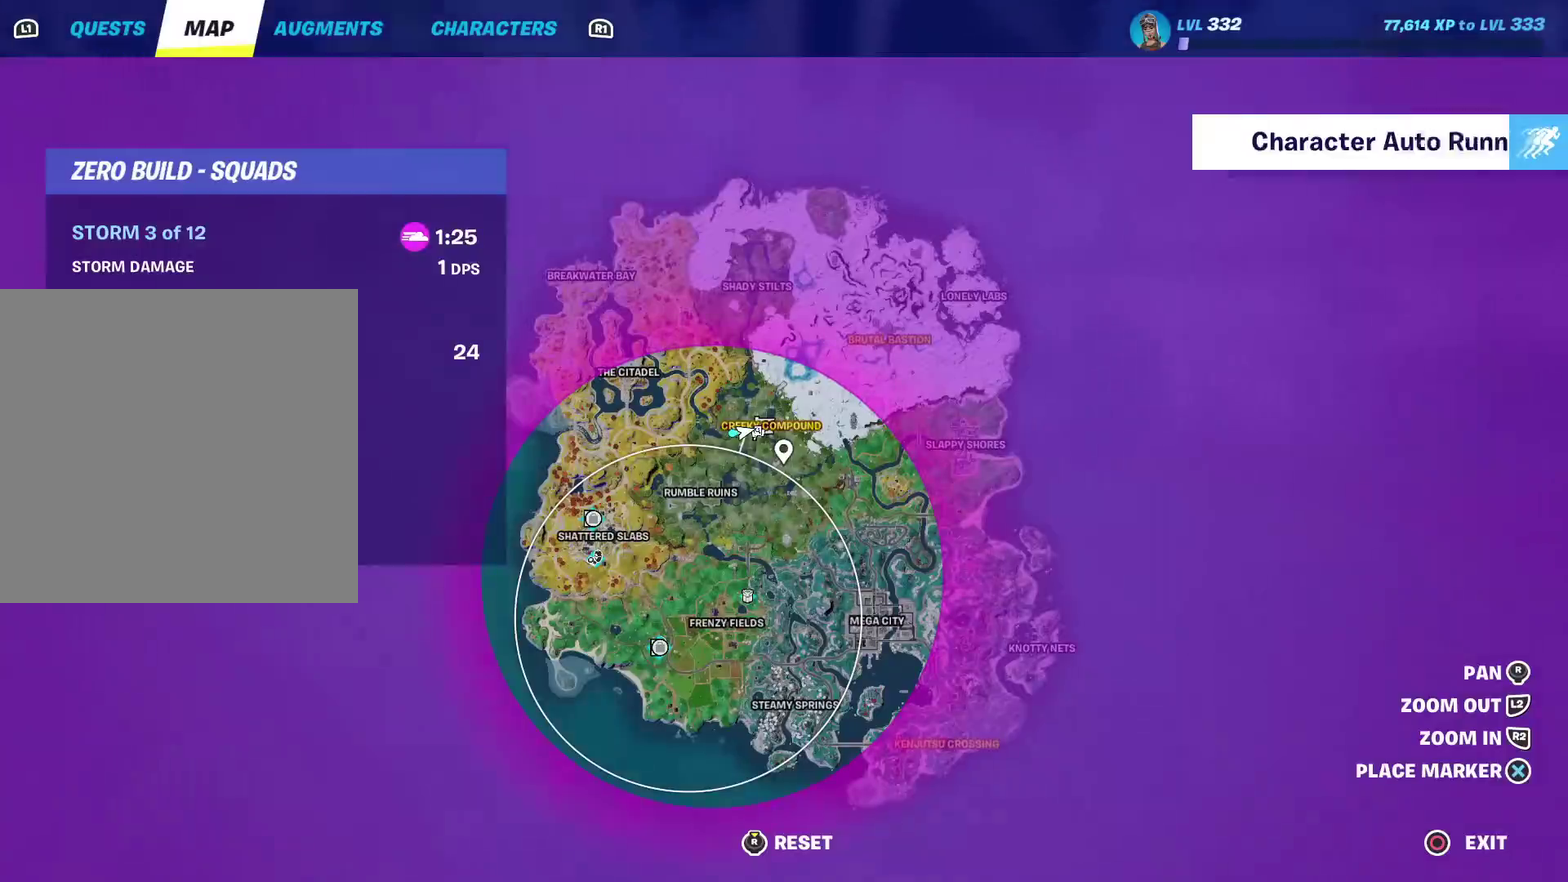
{"dt_ms": 501, "buttons": ["DPAD_LEFT"], "left_stick": "up-right", "right_stick": "center", "events": [[451, "DPAD_LEFT", "down"]]}
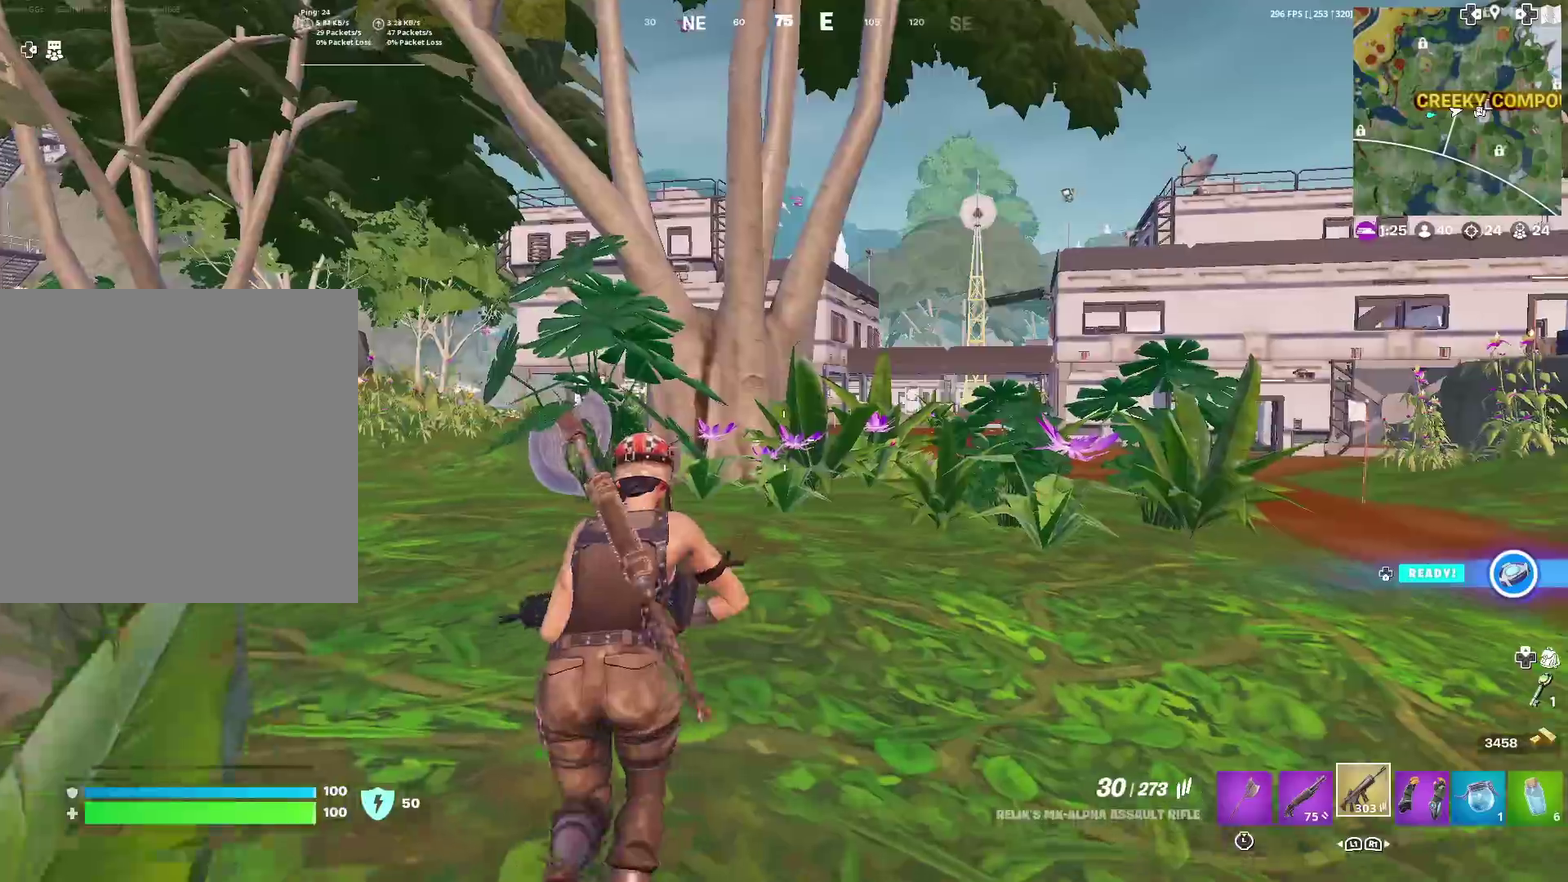
{"dt_ms": 700, "buttons": [], "left_stick": "up-right", "right_stick": "center", "events": [[83, "DPAD_LEFT", "up"]]}
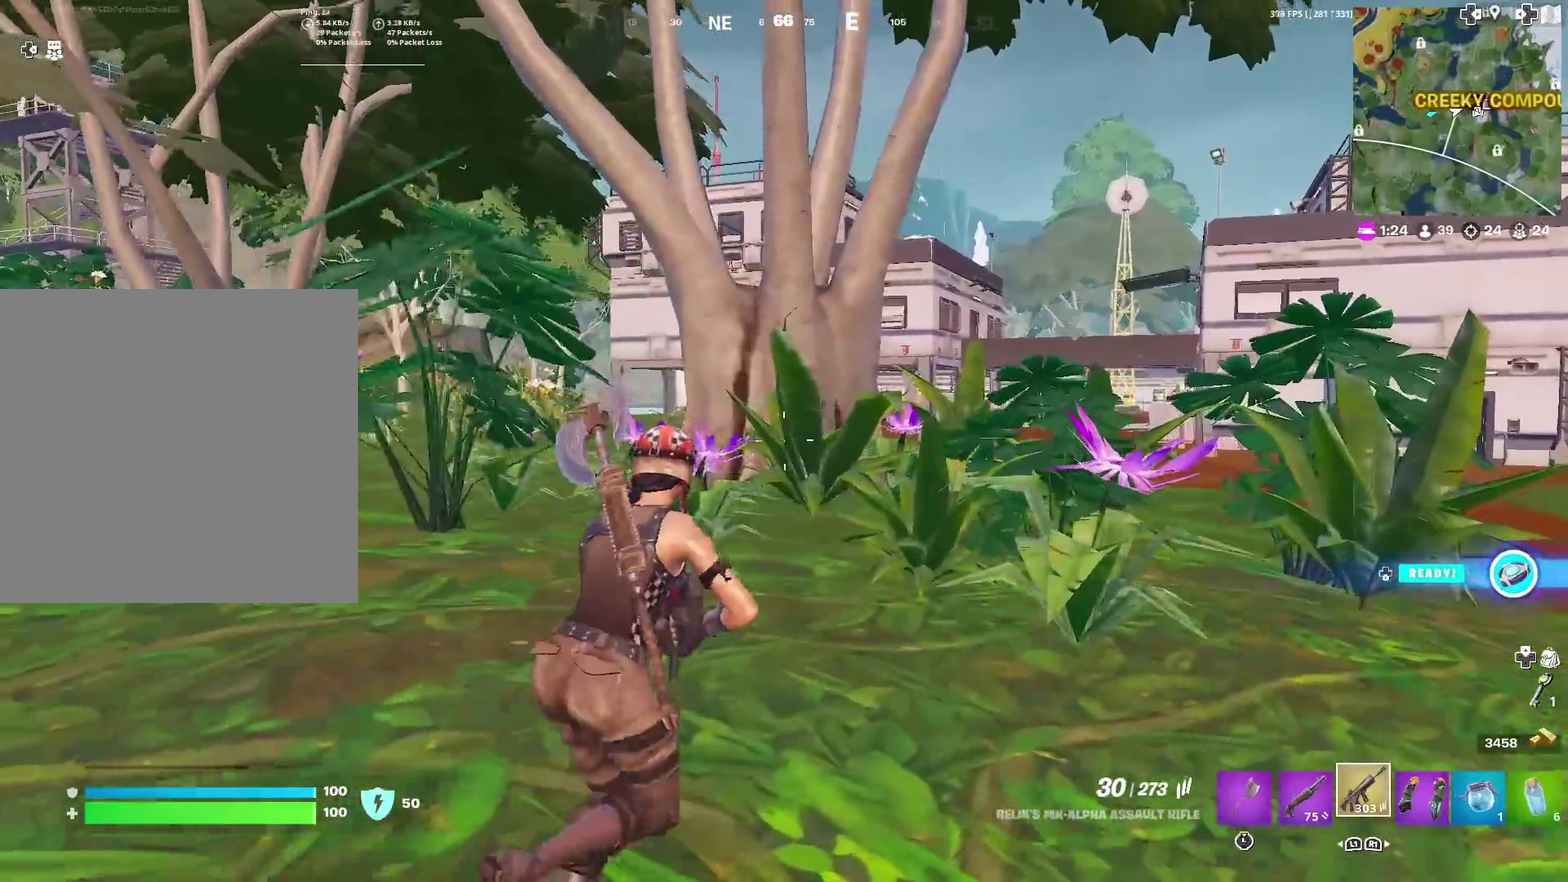
{"dt_ms": 301, "buttons": [], "left_stick": "up-right", "right_stick": "center", "events": []}
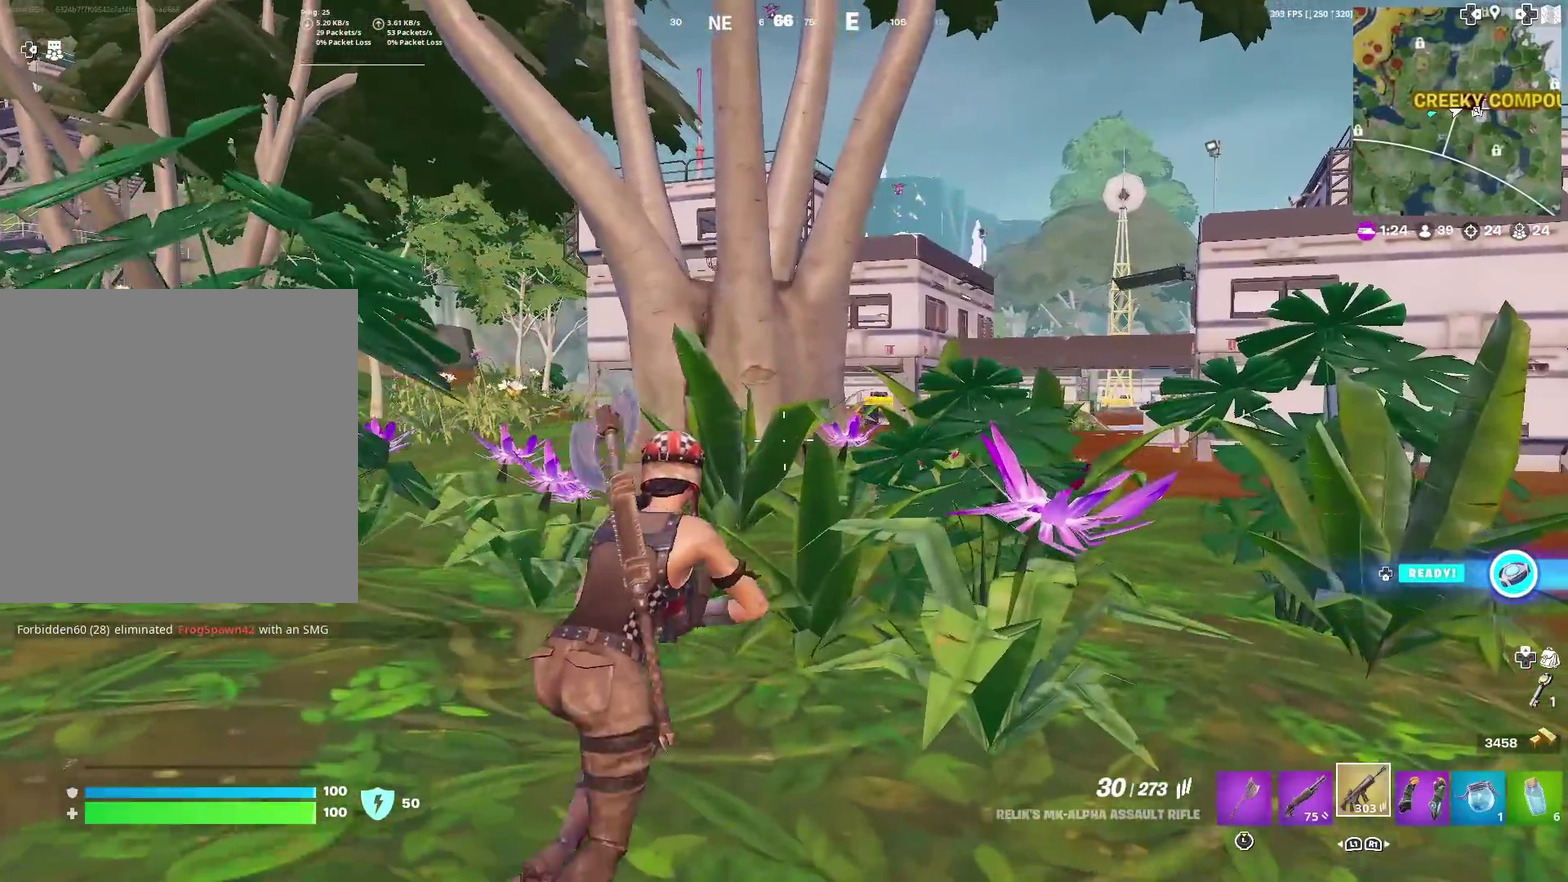
{"dt_ms": 600, "buttons": [], "left_stick": "up", "right_stick": "center", "events": [[200, "right_stick", "right"], [267, "right_stick", "center"], [450, "left_stick", "up"]]}
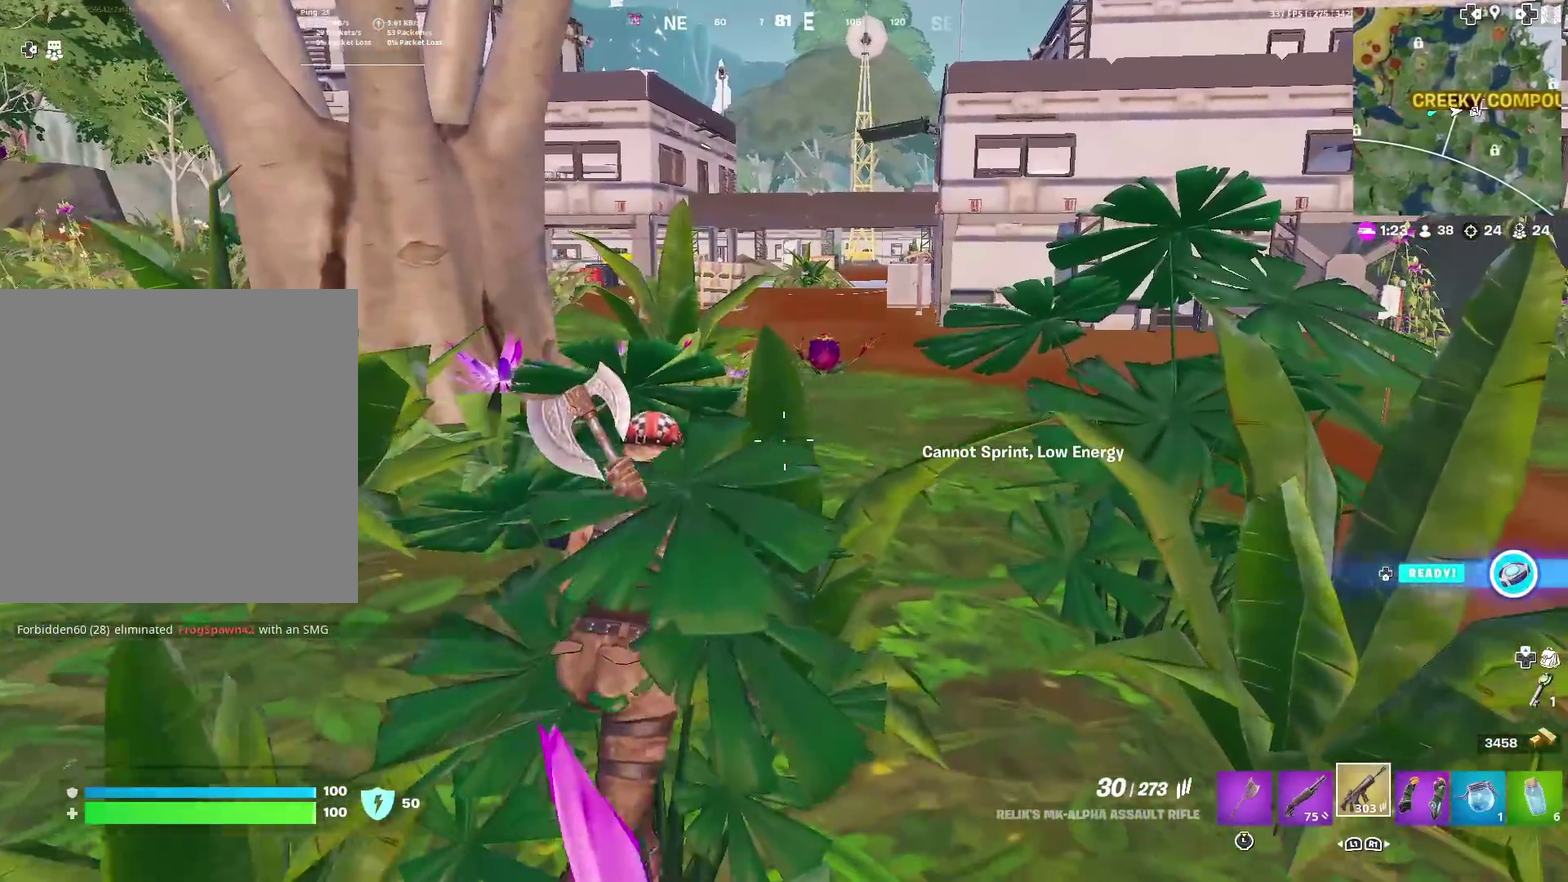
{"dt_ms": 401, "buttons": [], "left_stick": "up", "right_stick": "center", "events": []}
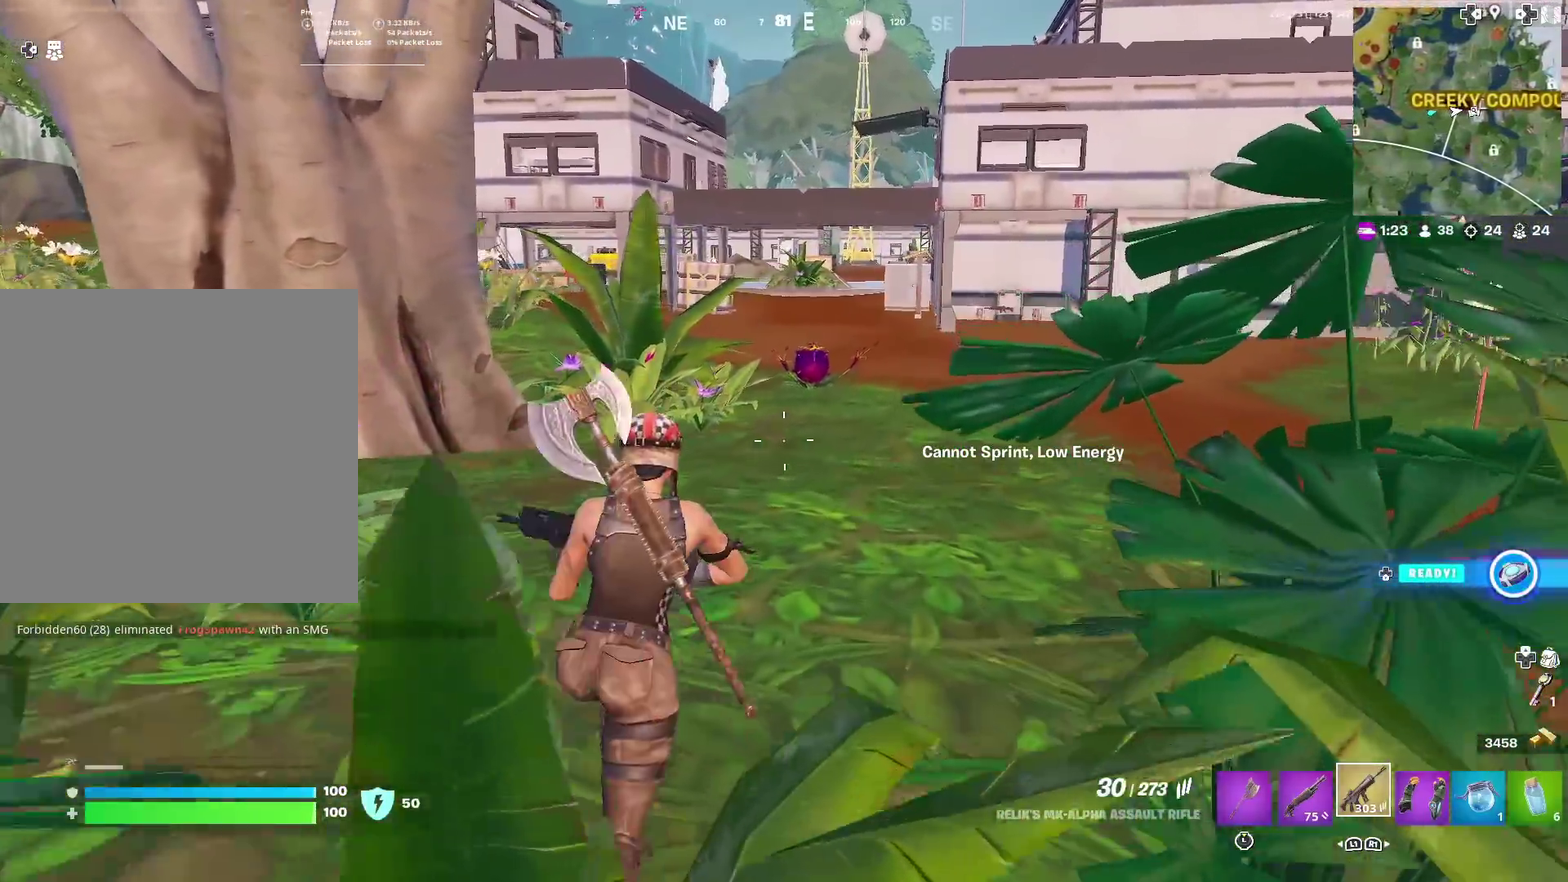
{"dt_ms": 600, "buttons": [], "left_stick": "up", "right_stick": "center", "events": []}
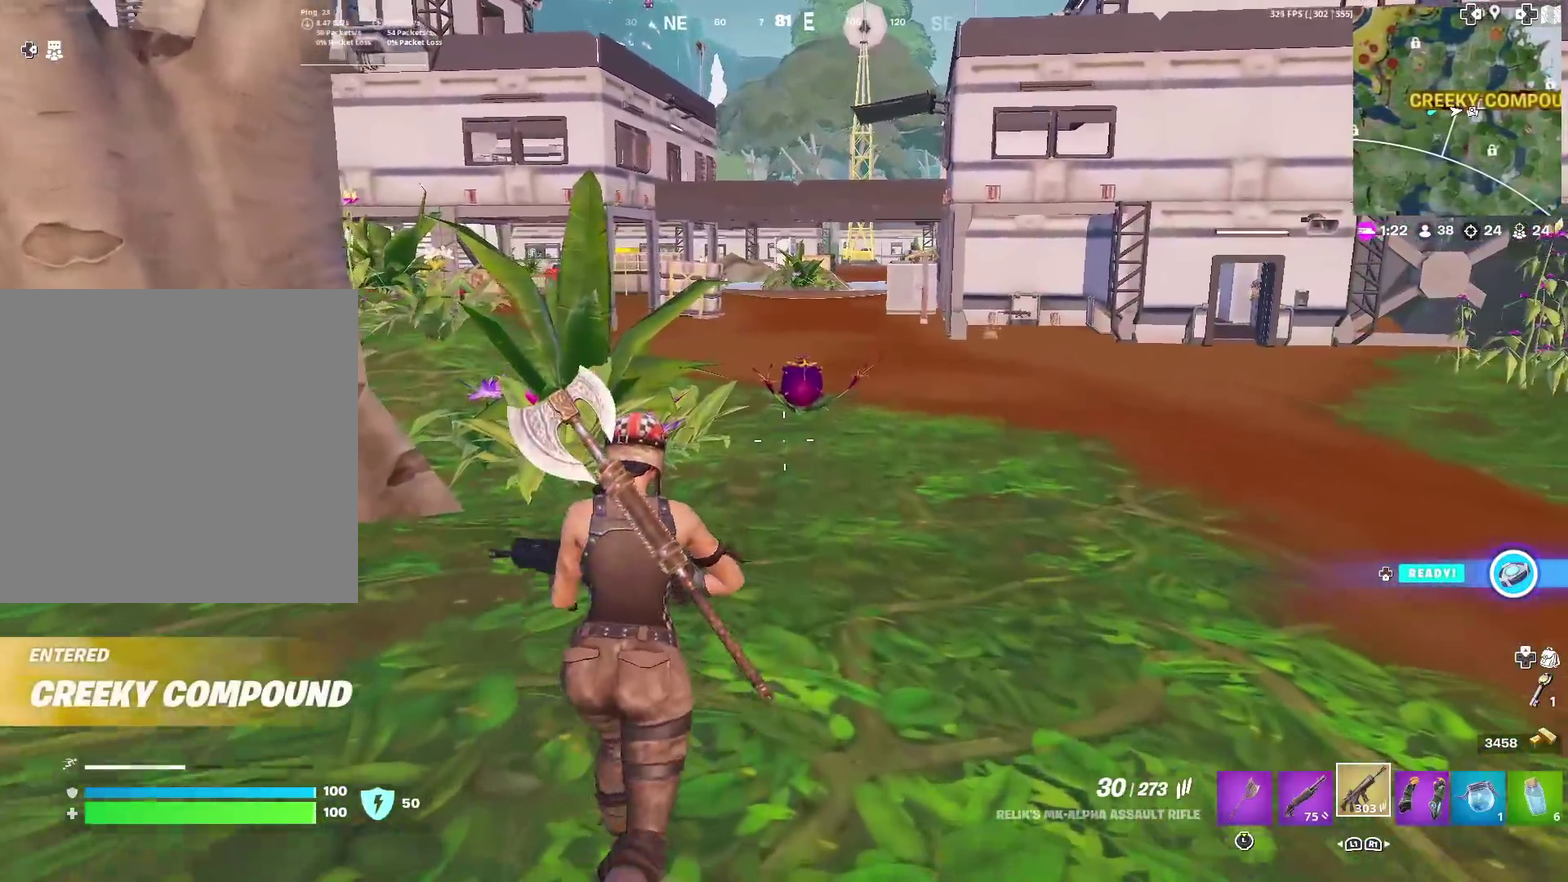
{"dt_ms": 401, "buttons": [], "left_stick": "up", "right_stick": "center", "events": []}
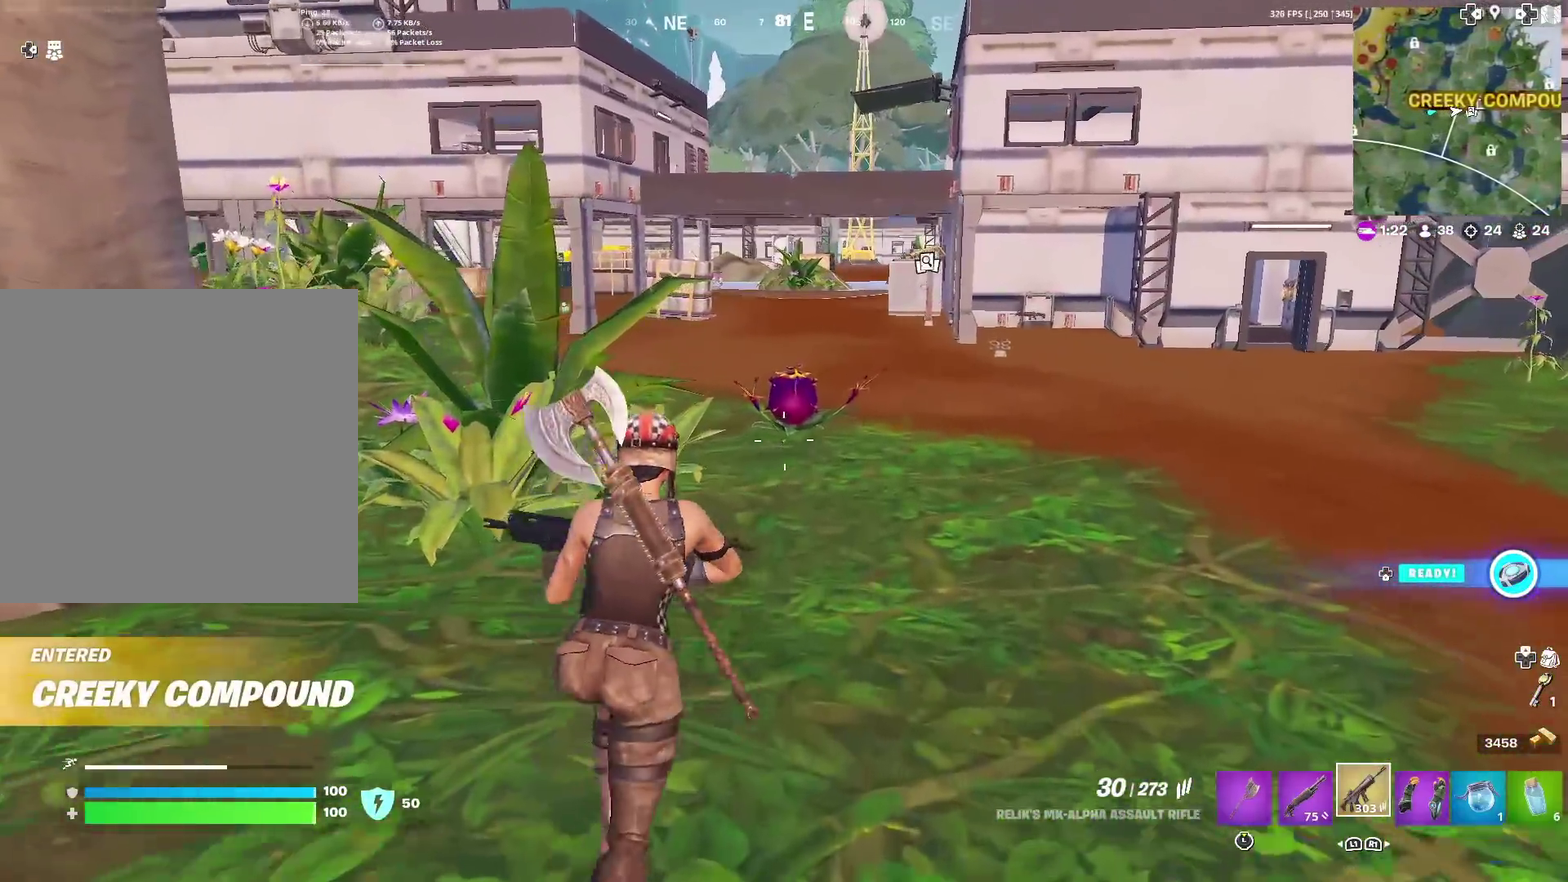
{"dt_ms": 500, "buttons": [], "left_stick": "up", "right_stick": "center", "events": []}
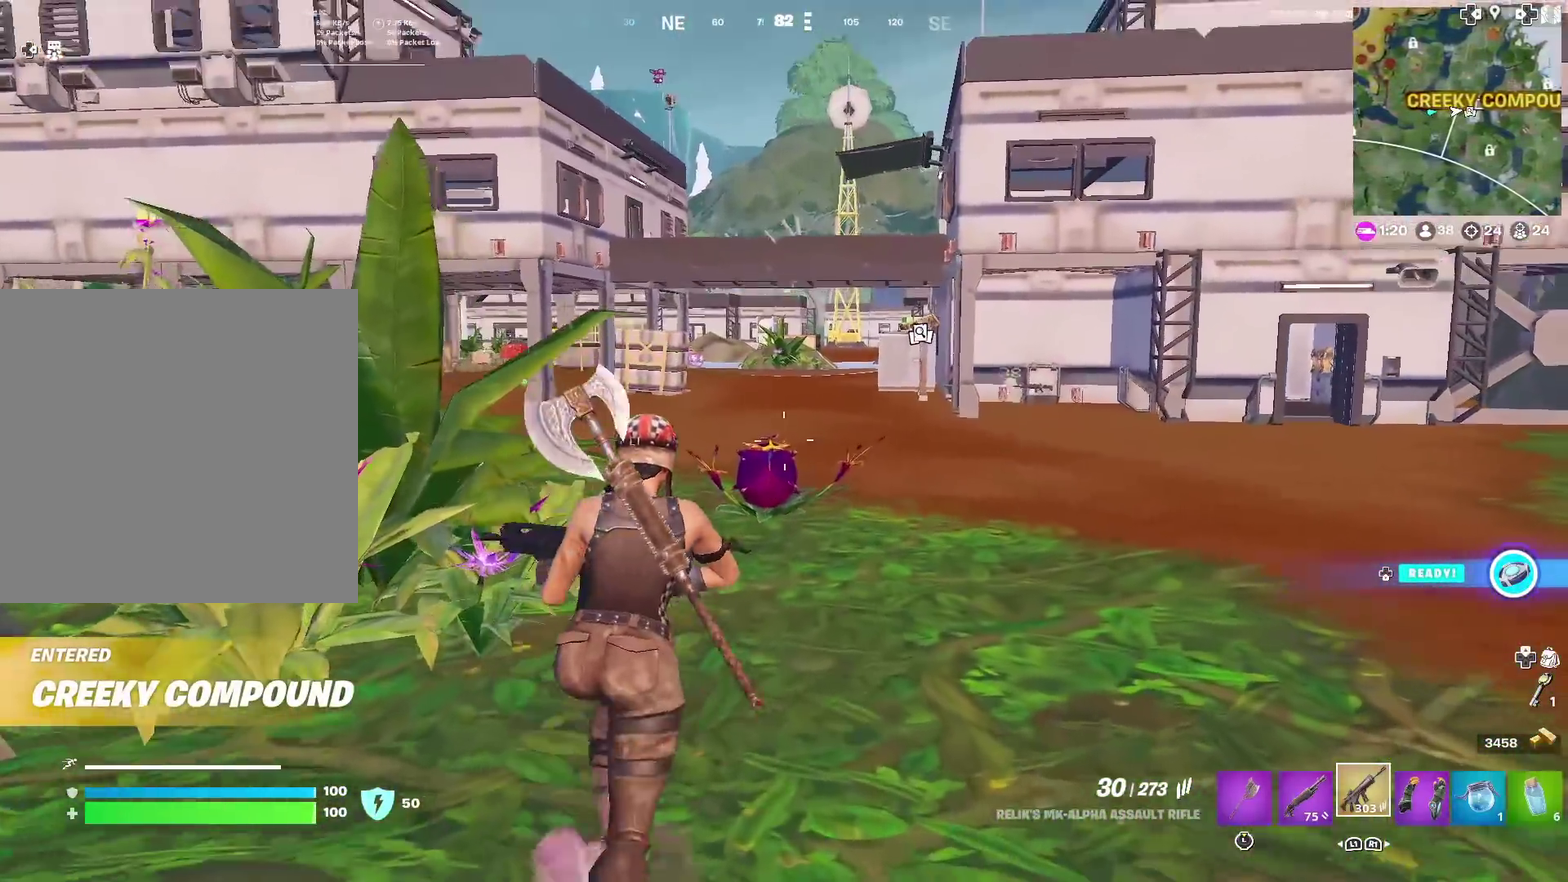
{"dt_ms": 501, "buttons": [], "left_stick": "up-right", "right_stick": "center", "events": [[300, "left_stick", "up-right"]]}
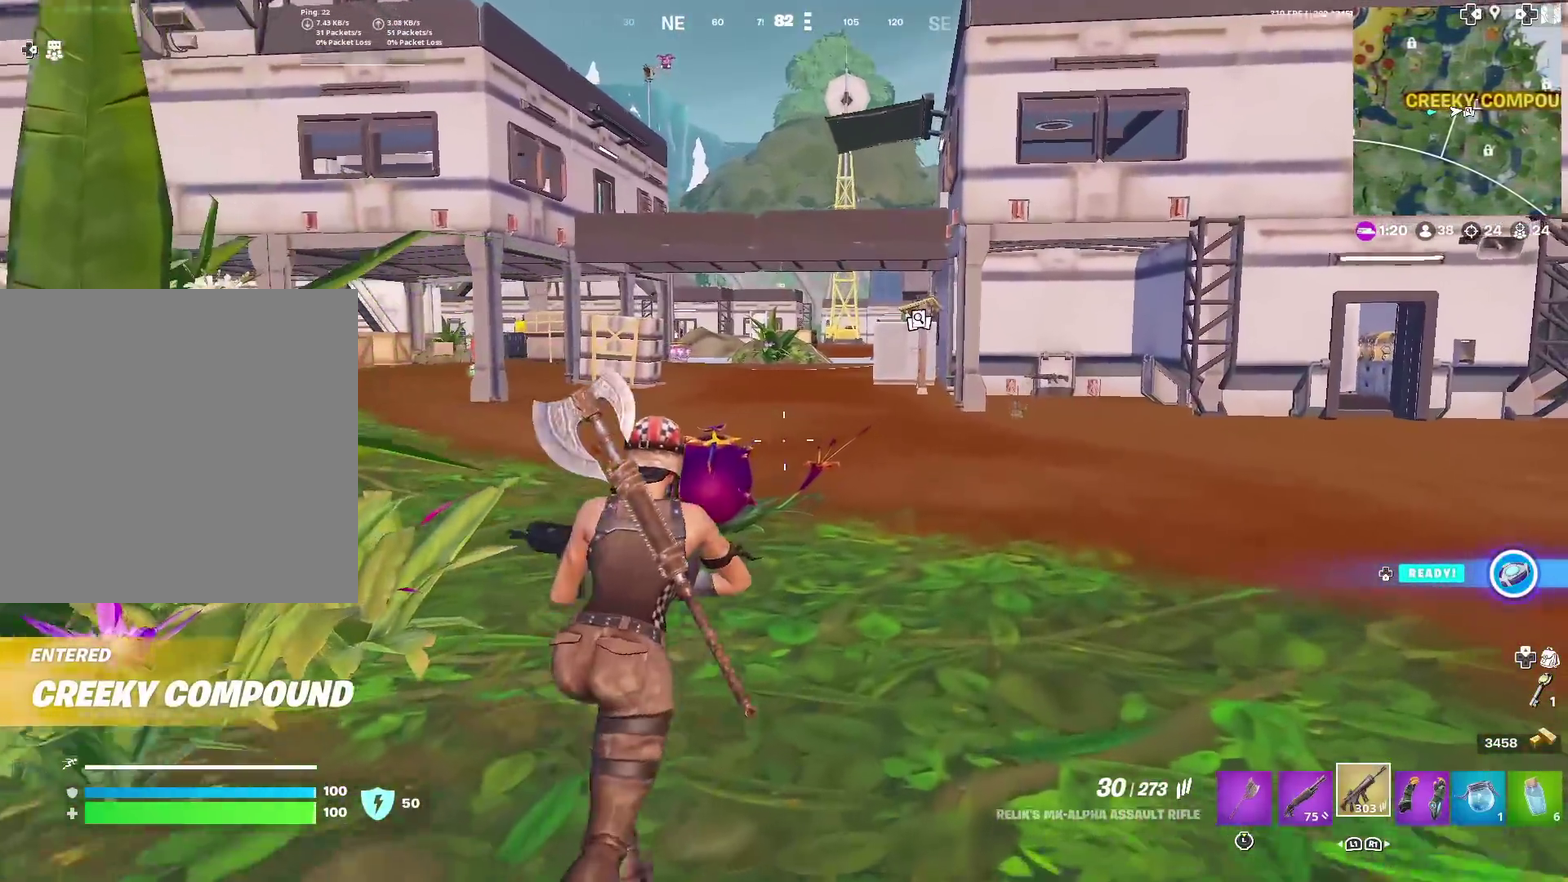
{"dt_ms": 500, "buttons": [], "left_stick": "up-right", "right_stick": "center", "events": []}
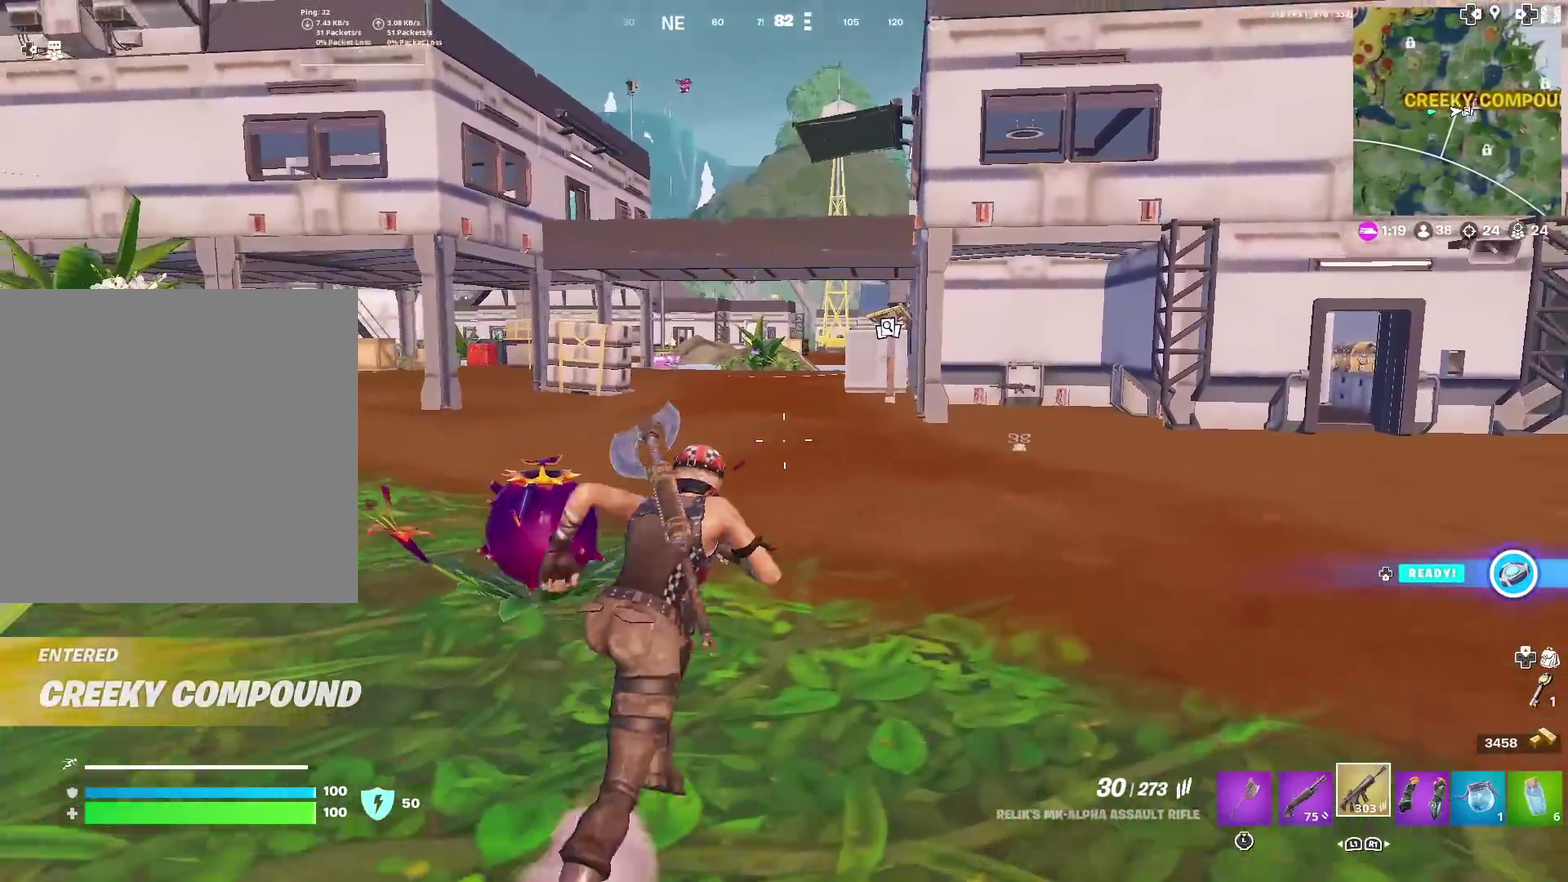
{"dt_ms": 501, "buttons": [], "left_stick": "up-right", "right_stick": "center", "events": []}
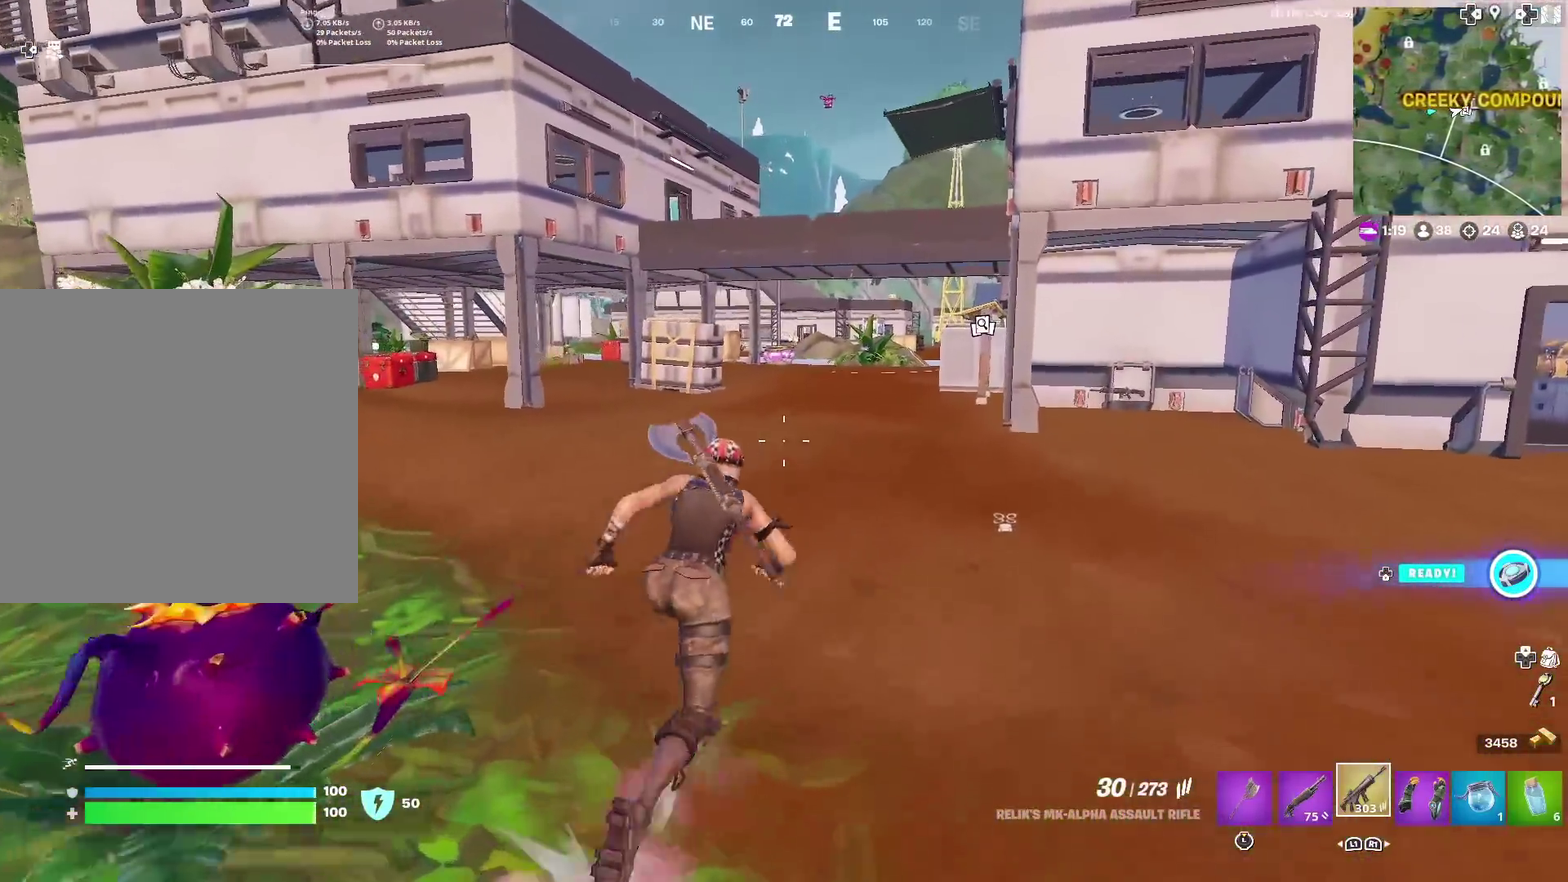
{"dt_ms": 400, "buttons": [], "left_stick": "up", "right_stick": "center", "events": [[33, "left_stick", "up"], [100, "left_stick", "up-right"], [233, "left_stick", "up"]]}
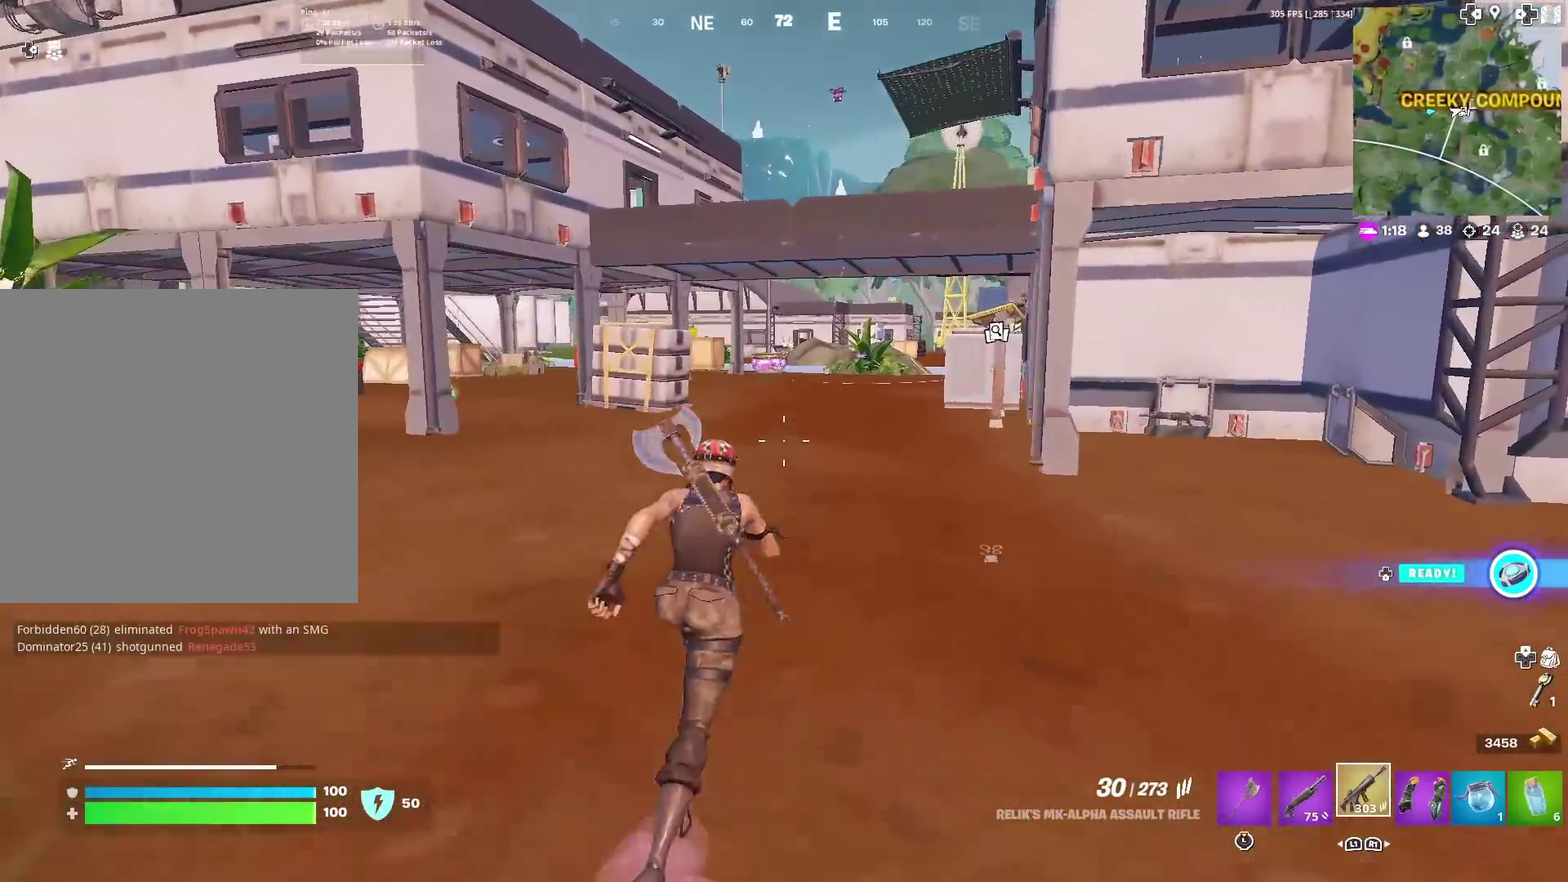
{"dt_ms": 601, "buttons": [], "left_stick": "up", "right_stick": "center", "events": []}
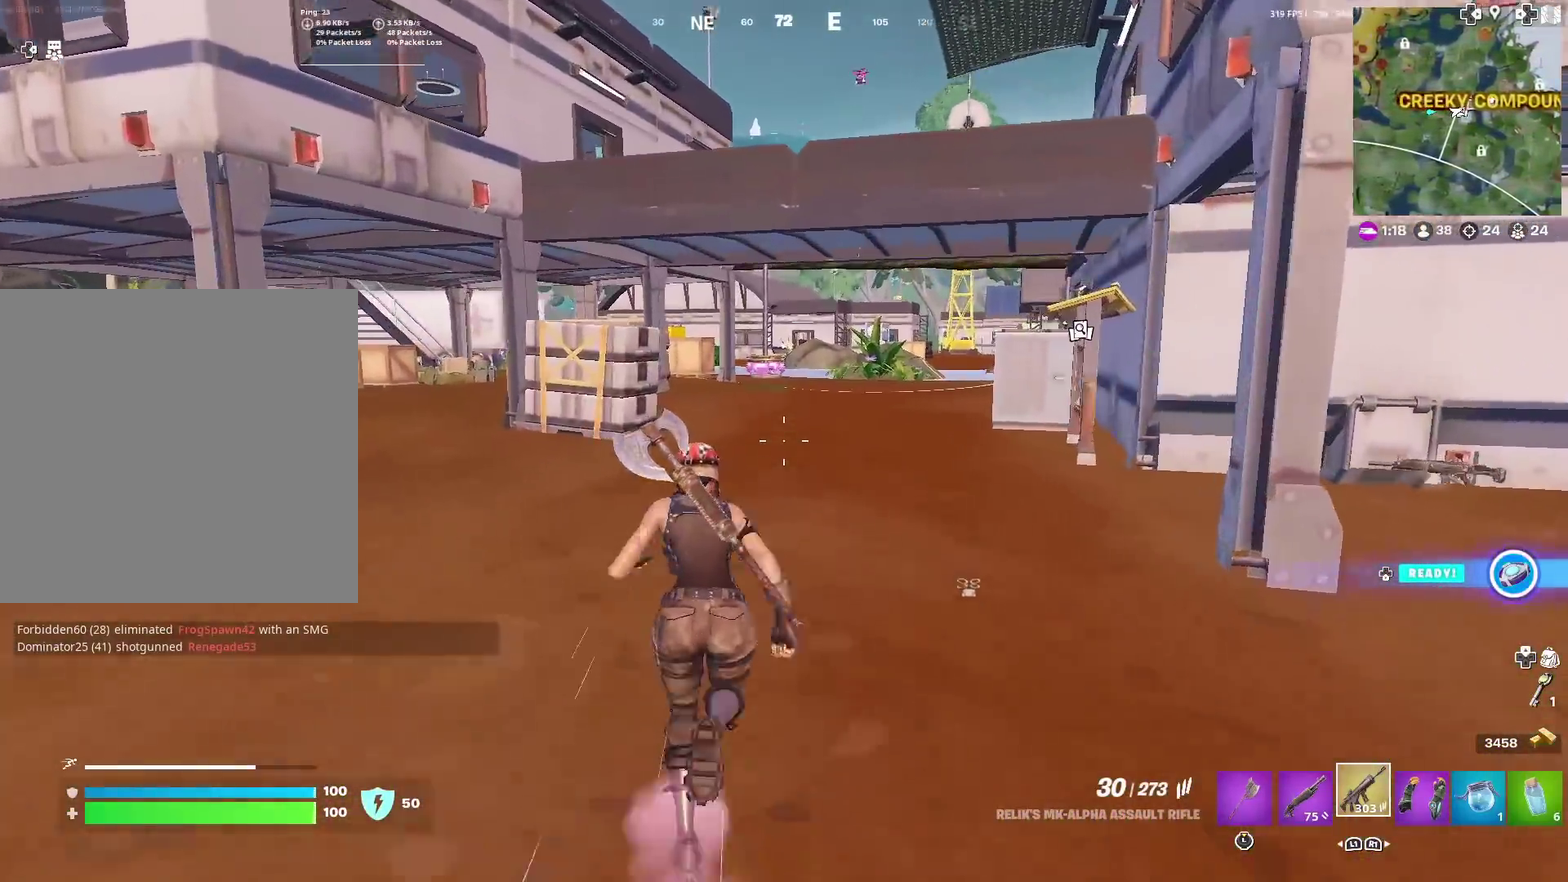
{"dt_ms": 400, "buttons": [], "left_stick": "up-left", "right_stick": "center", "events": [[400, "left_stick", "up-left"]]}
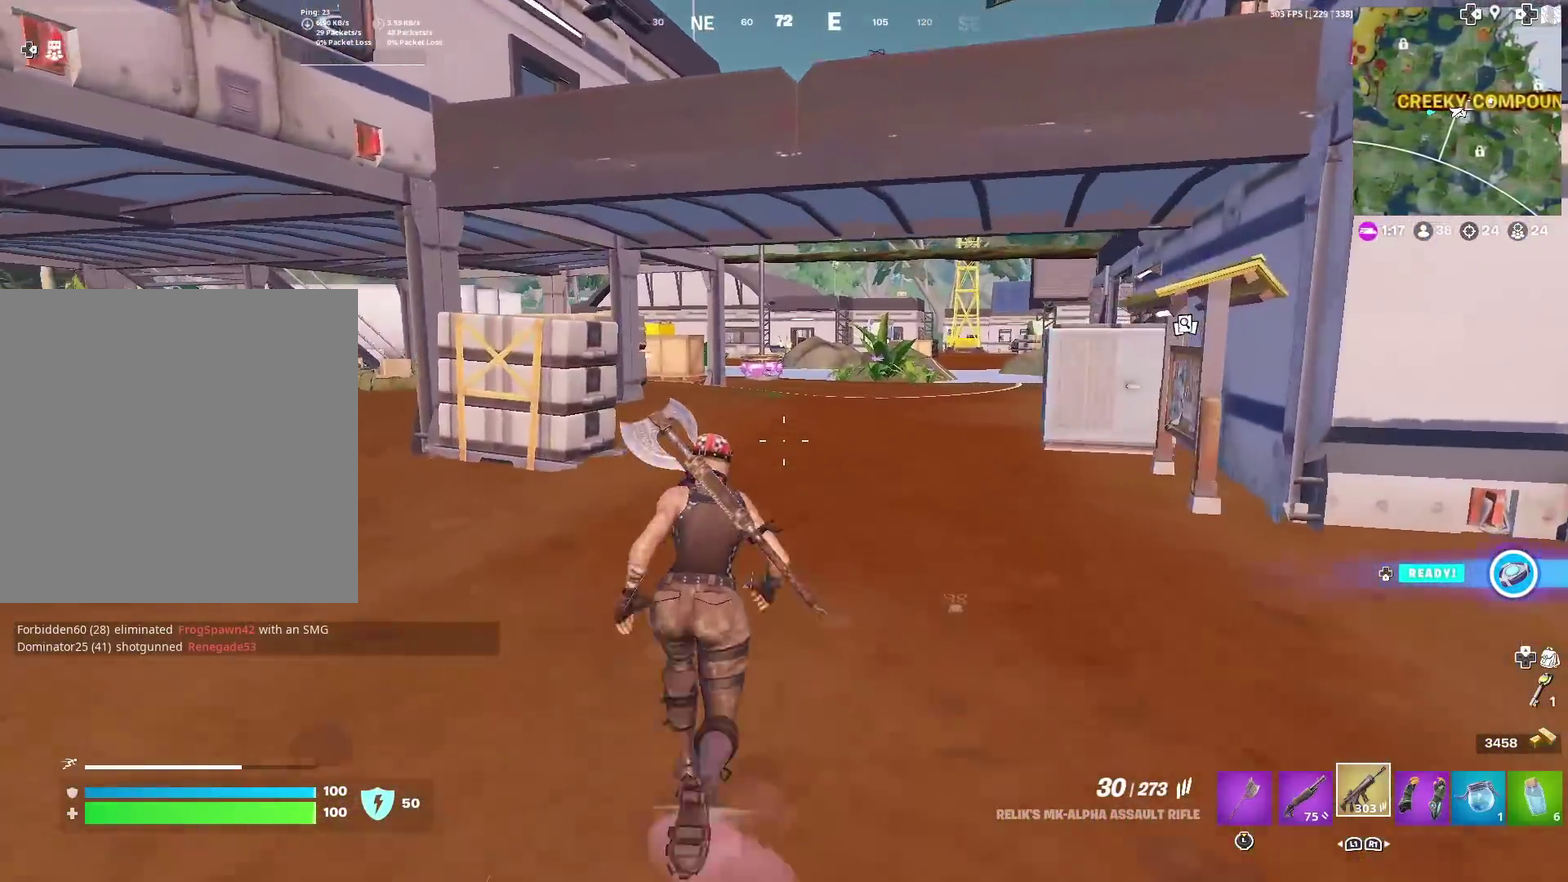
{"dt_ms": 601, "buttons": [], "left_stick": "up", "right_stick": "center", "events": [[217, "right_stick", "left"], [350, "left_stick", "up"], [367, "right_stick", "center"]]}
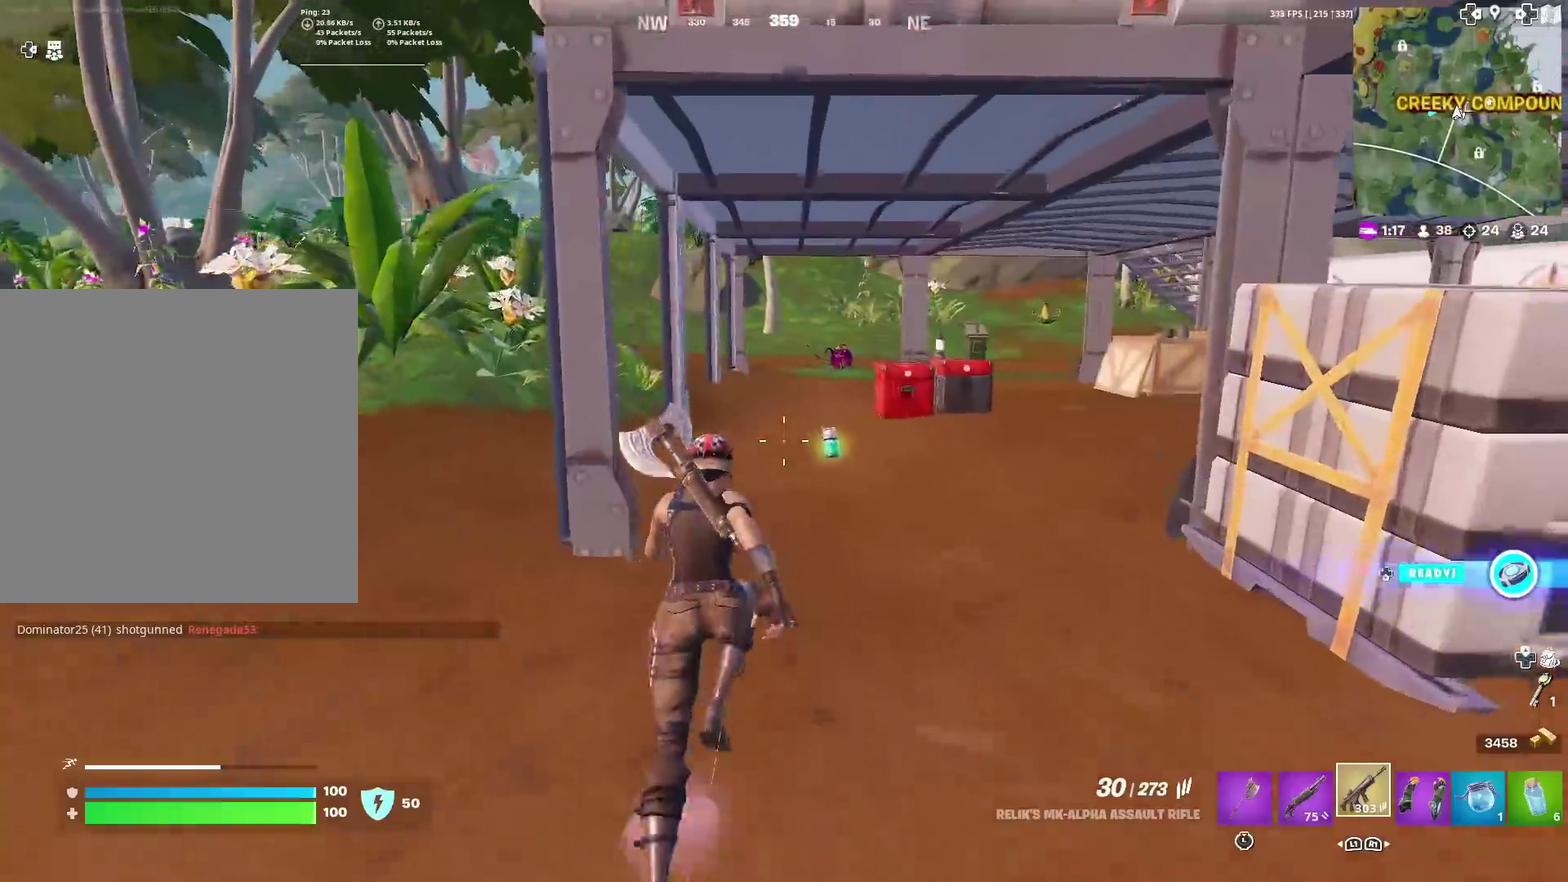
{"dt_ms": 300, "buttons": [], "left_stick": "up", "right_stick": "right", "events": [[300, "right_stick", "right"]]}
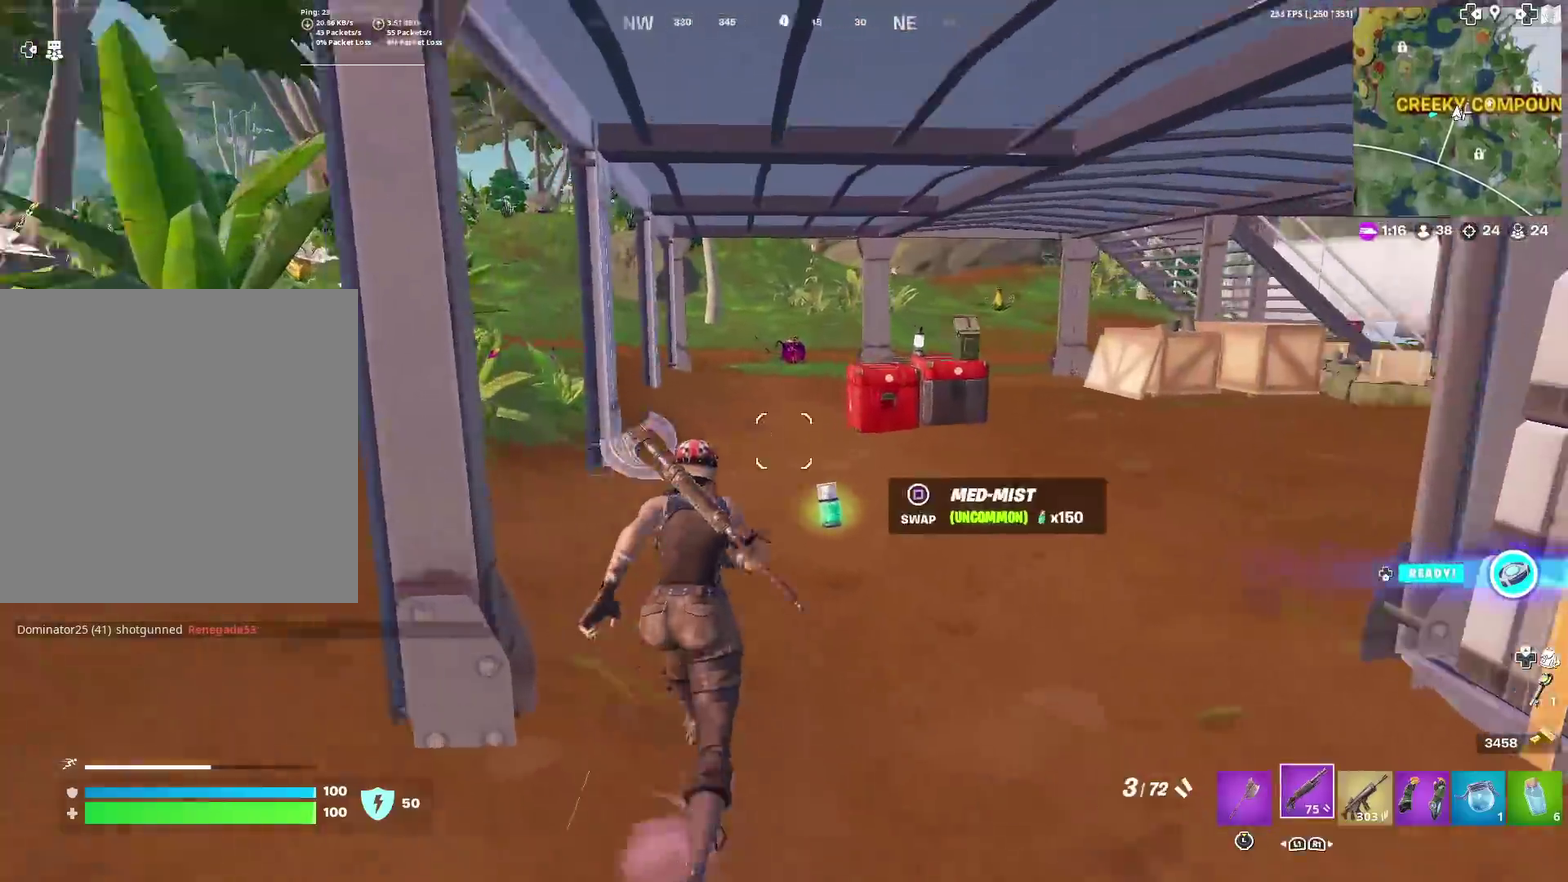
{"dt_ms": 901, "buttons": [], "left_stick": "up", "right_stick": "center", "events": [[100, "right_stick", "center"], [250, "left_stick", "up-left"], [400, "right_stick", "right"], [517, "left_stick", "up"], [667, "right_stick", "up-right"], [717, "right_stick", "center"]]}
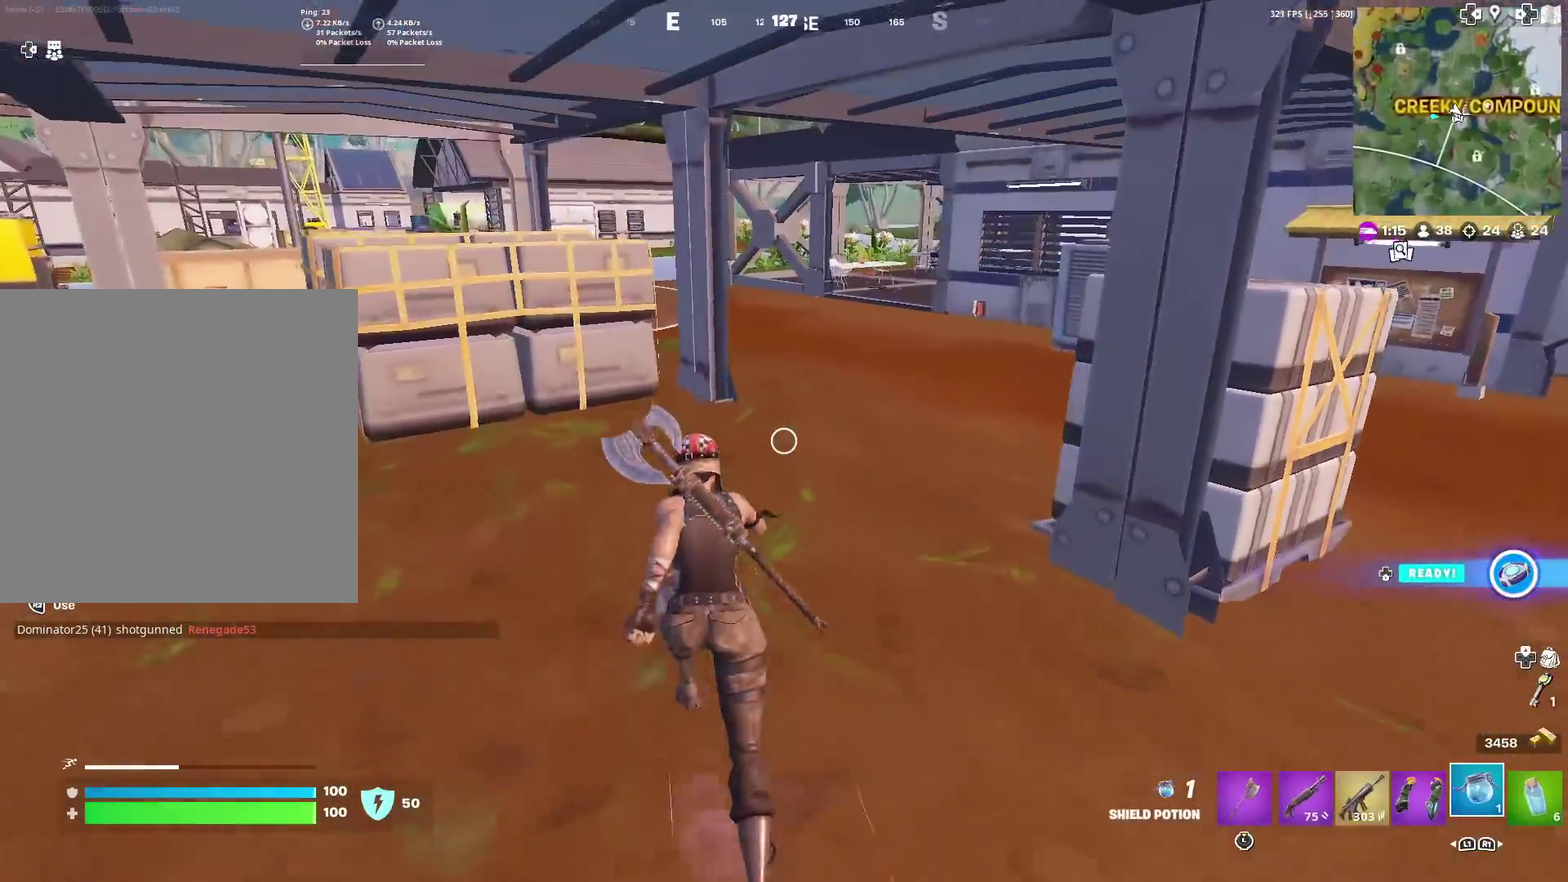
{"dt_ms": 300, "buttons": [], "left_stick": "up-right", "right_stick": "center", "events": [[167, "left_stick", "up-right"]]}
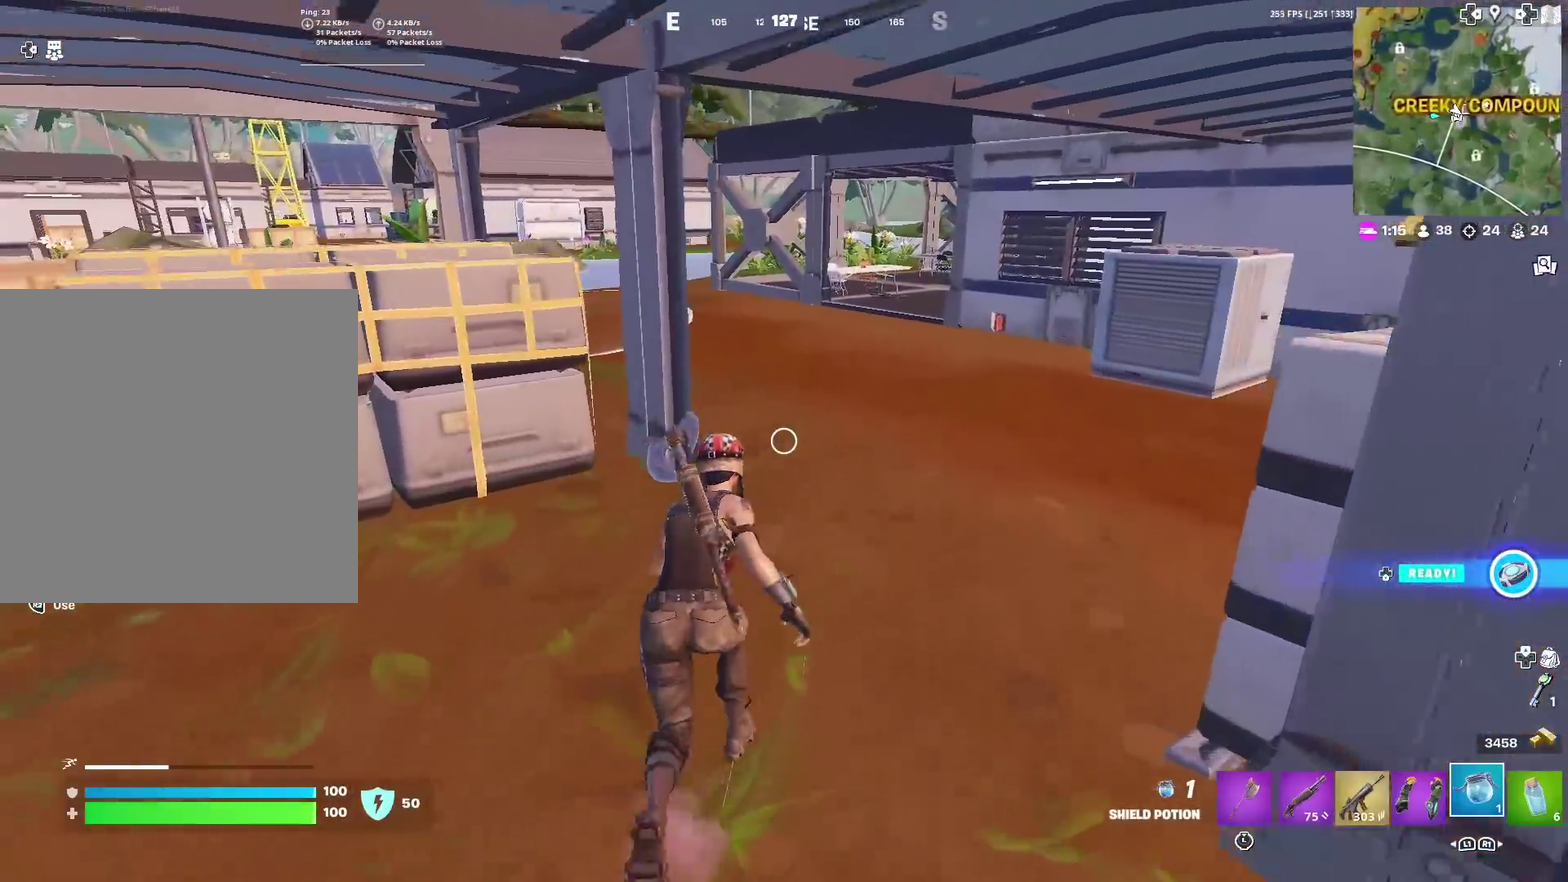
{"dt_ms": 701, "buttons": [], "left_stick": "up-right", "right_stick": "center", "events": [[217, "right_stick", "left"], [317, "right_stick", "center"]]}
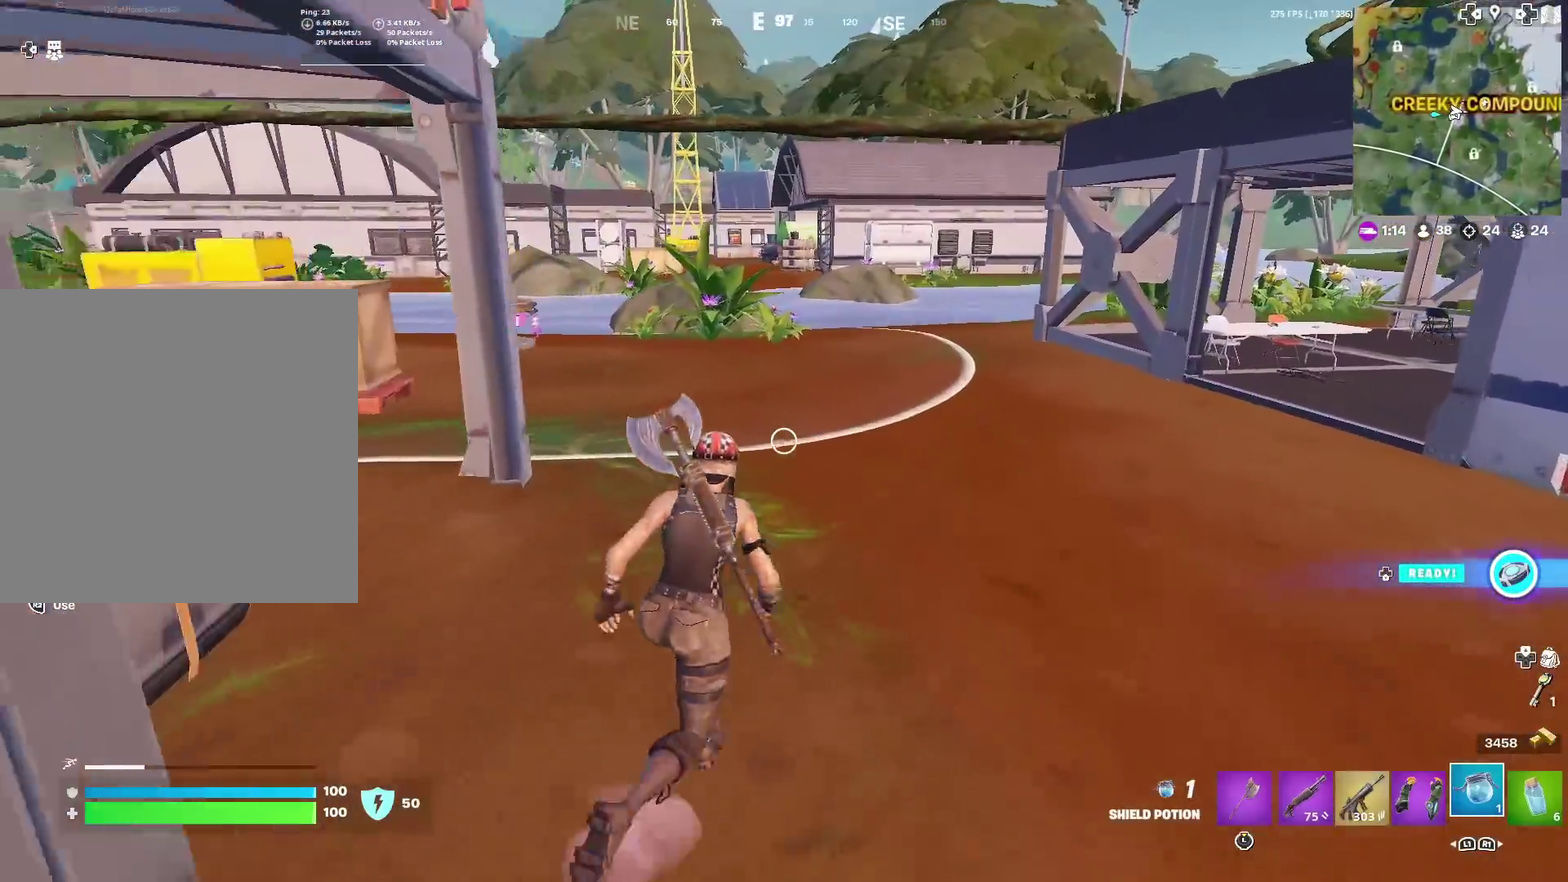
{"dt_ms": 300, "buttons": [], "left_stick": "up-right", "right_stick": "left", "events": [[283, "right_stick", "left"]]}
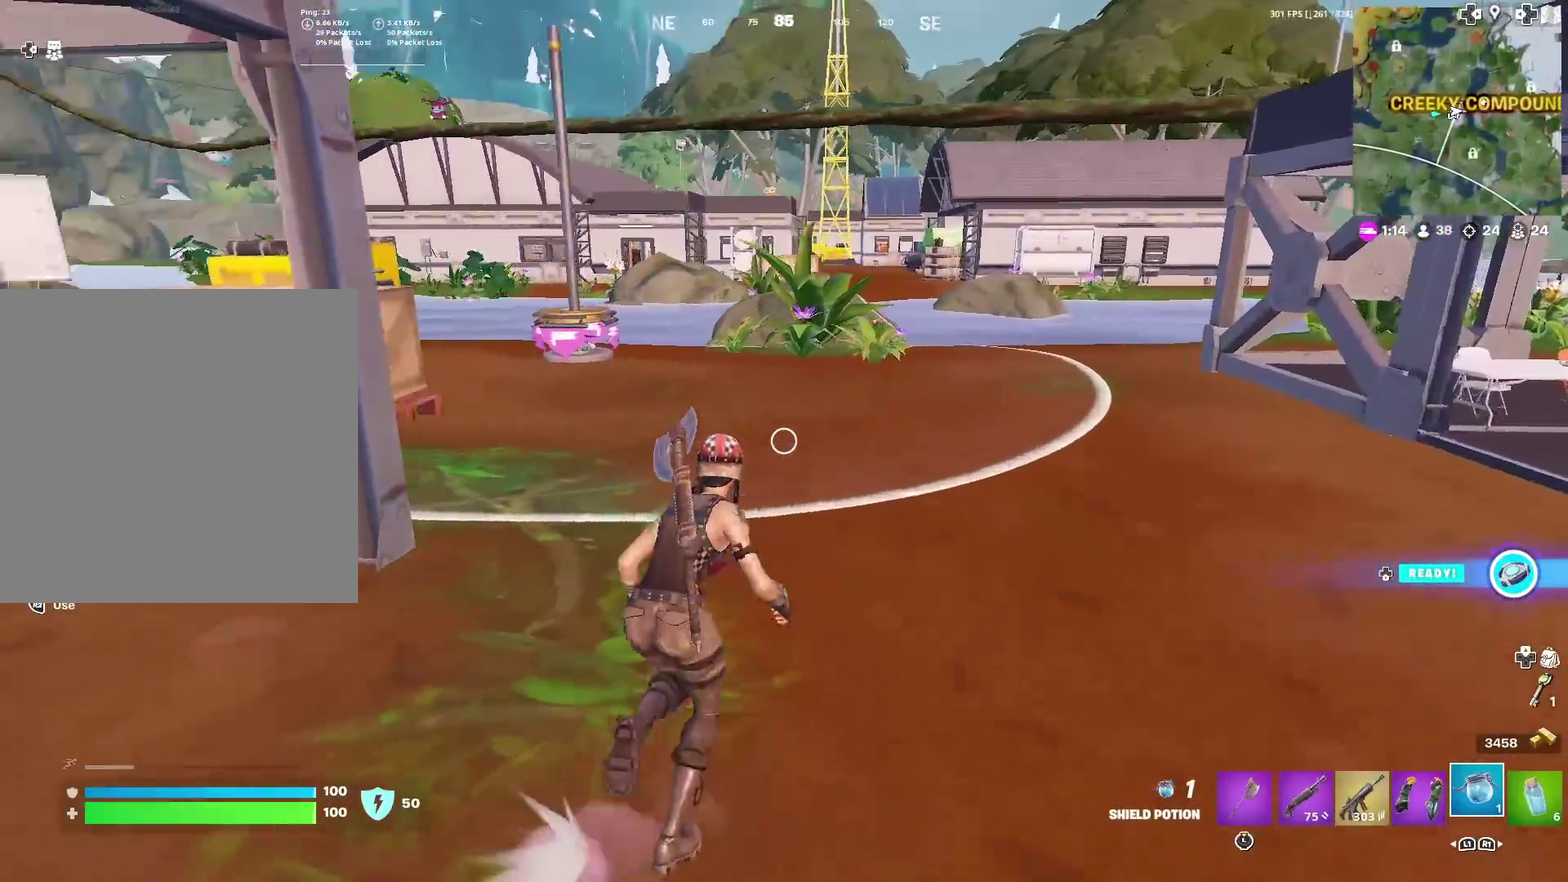
{"dt_ms": 601, "buttons": [], "left_stick": "up-right", "right_stick": "center", "events": [[33, "right_stick", "center"], [300, "CROSS", "down"], [401, "CROSS", "up"]]}
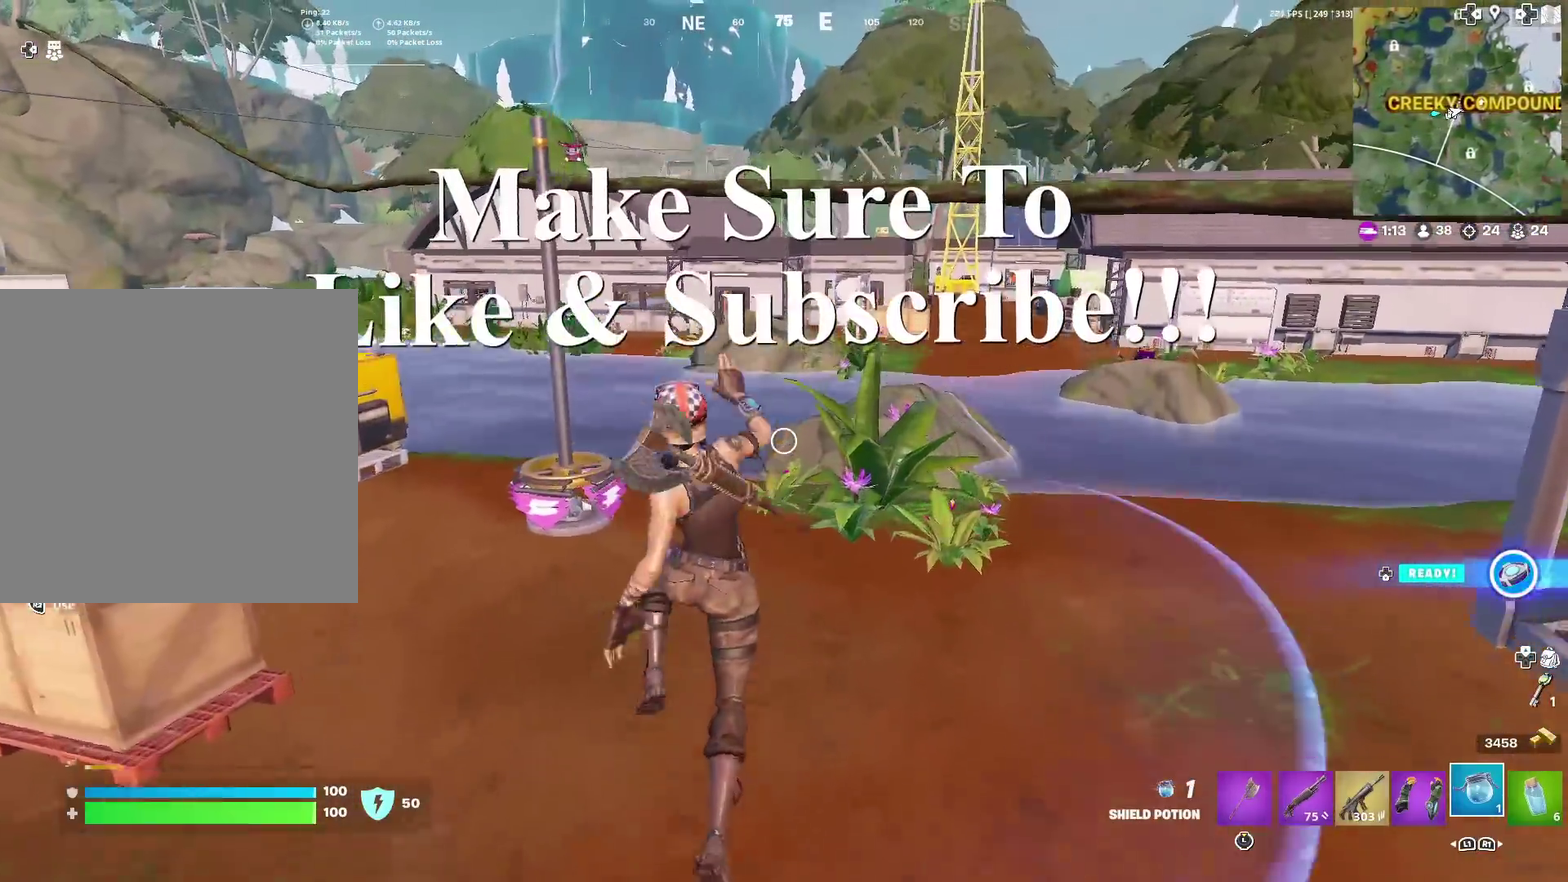
{"dt_ms": 400, "buttons": [], "left_stick": "up-right", "right_stick": "center", "events": []}
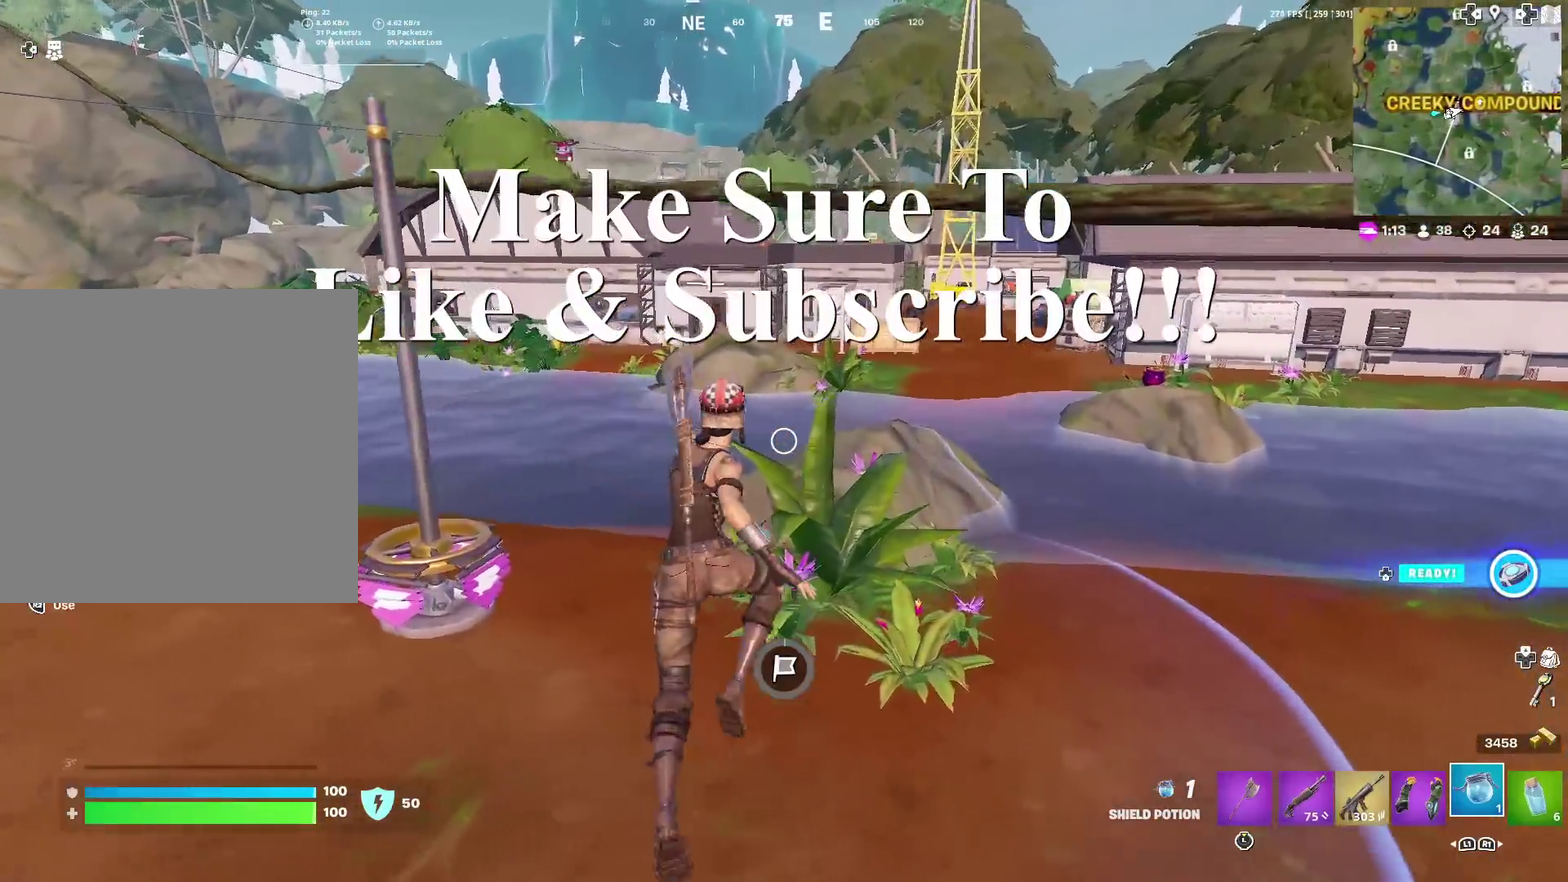
{"dt_ms": 601, "buttons": [], "left_stick": "up-right", "right_stick": "center", "events": []}
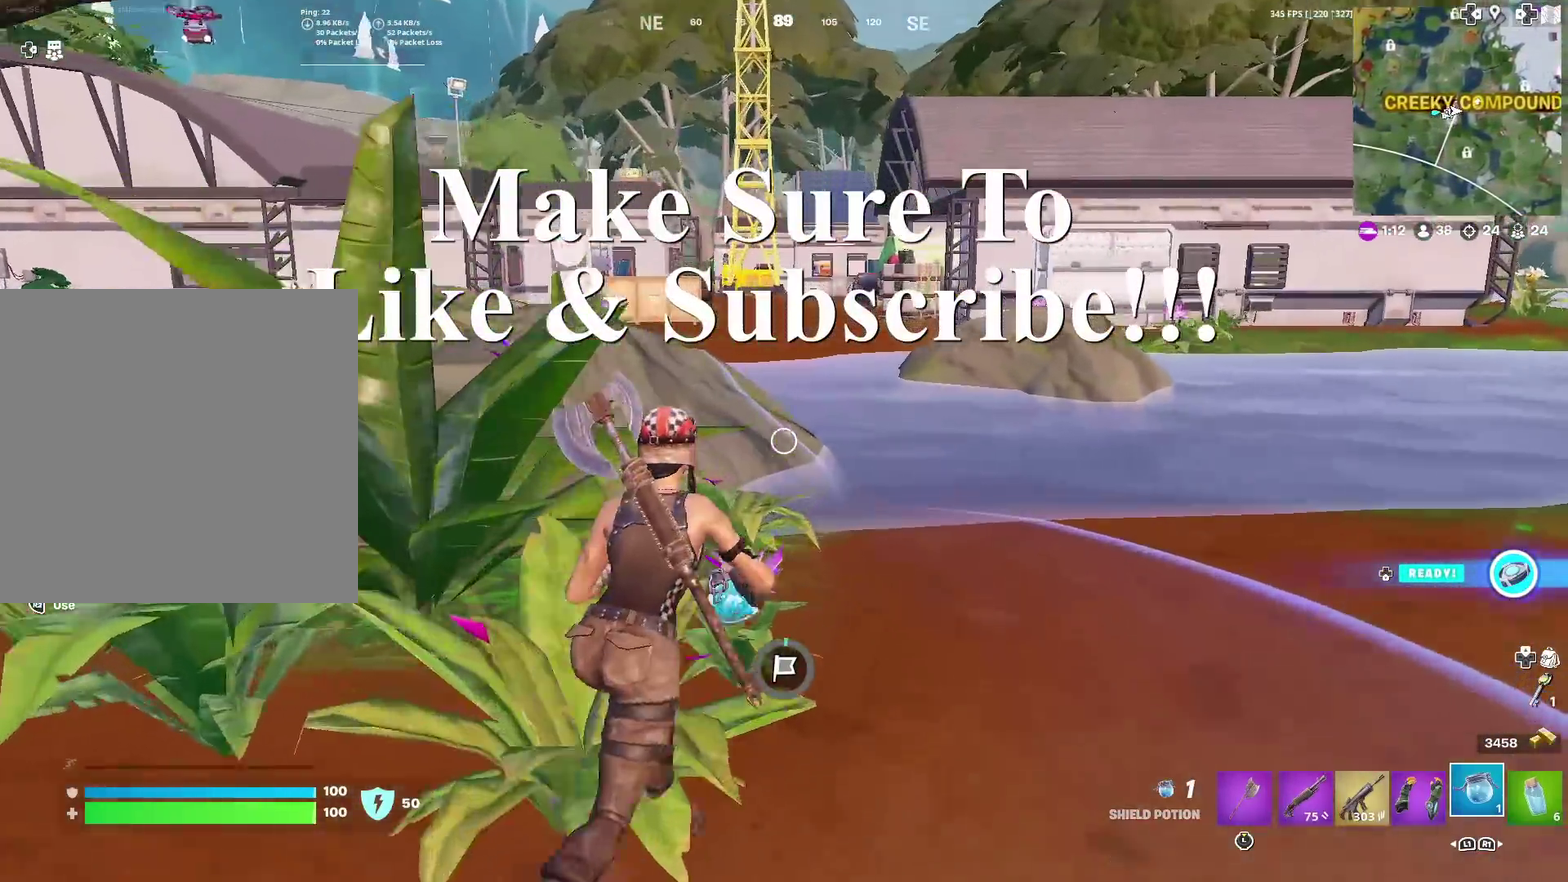
{"dt_ms": 400, "buttons": [], "left_stick": "up-right", "right_stick": "center", "events": []}
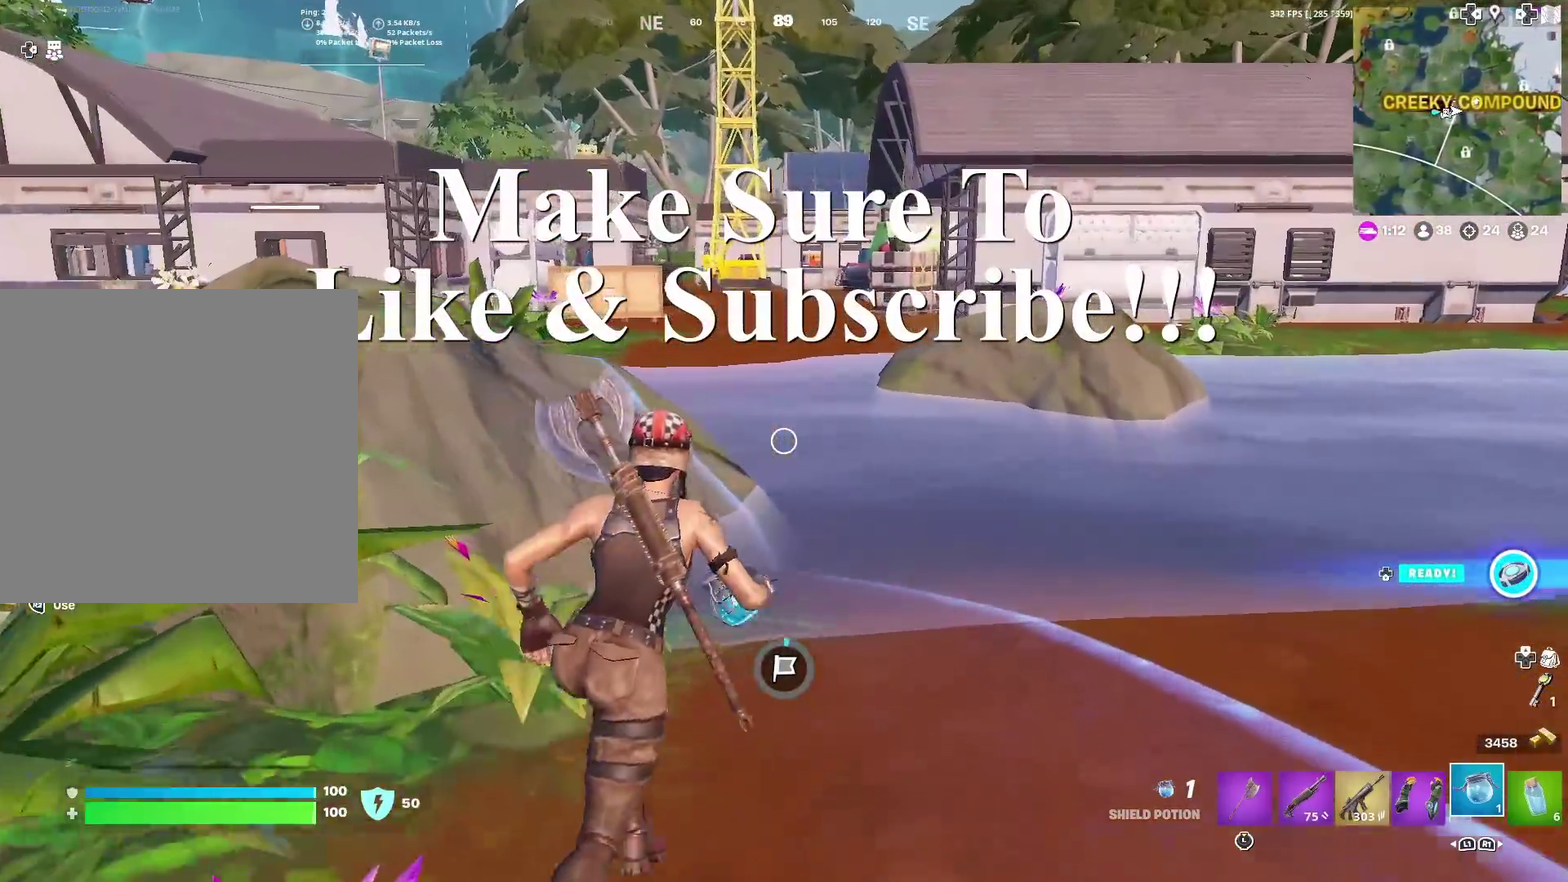
{"dt_ms": 501, "buttons": ["CROSS"], "left_stick": "up-left", "right_stick": "left"}
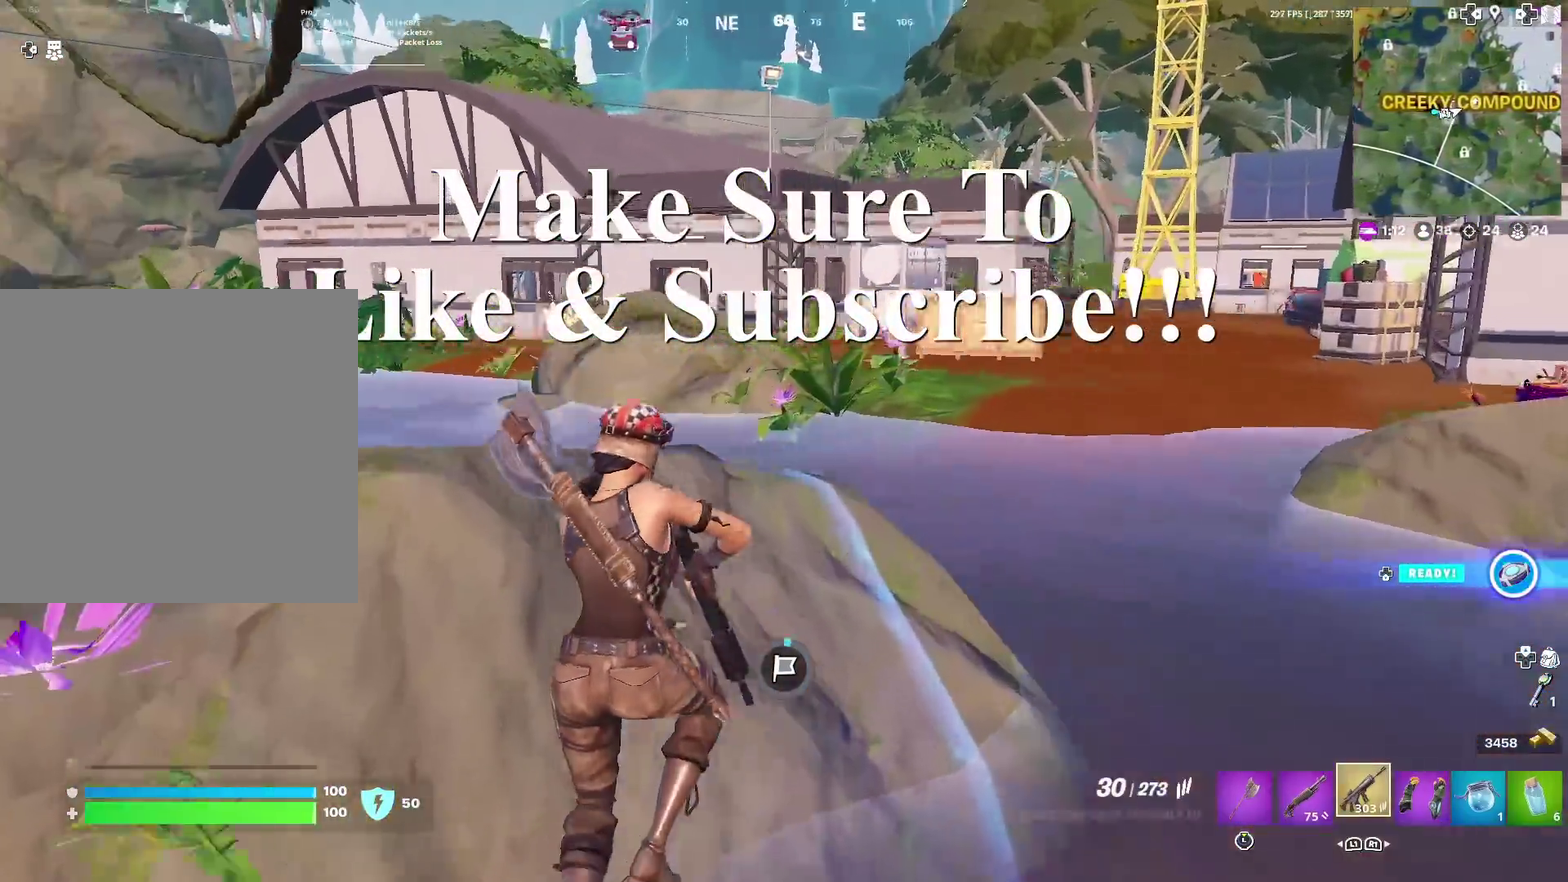
{"dt_ms": 500, "buttons": ["SQUARE"], "left_stick": "up-right", "right_stick": "center"}
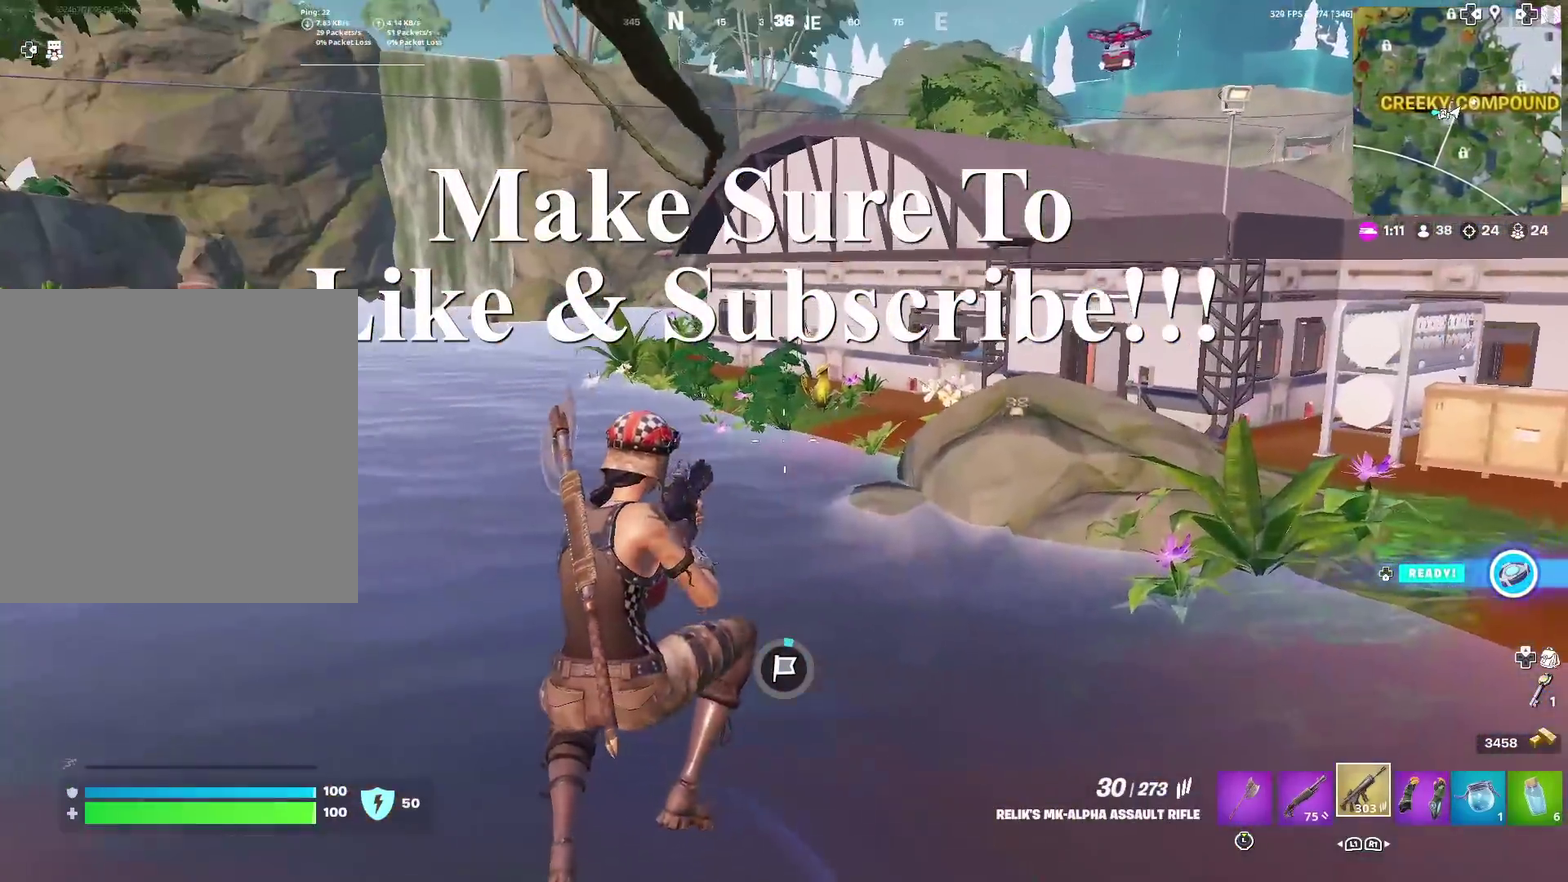
{"dt_ms": 501, "buttons": [], "left_stick": "up-left", "right_stick": "center", "events": [[84, "SQUARE", "up"], [350, "CROSS", "down"], [384, "left_stick", "up-left"], [401, "right_stick", "up-left"], [467, "CROSS", "up"], [501, "right_stick", "center"]]}